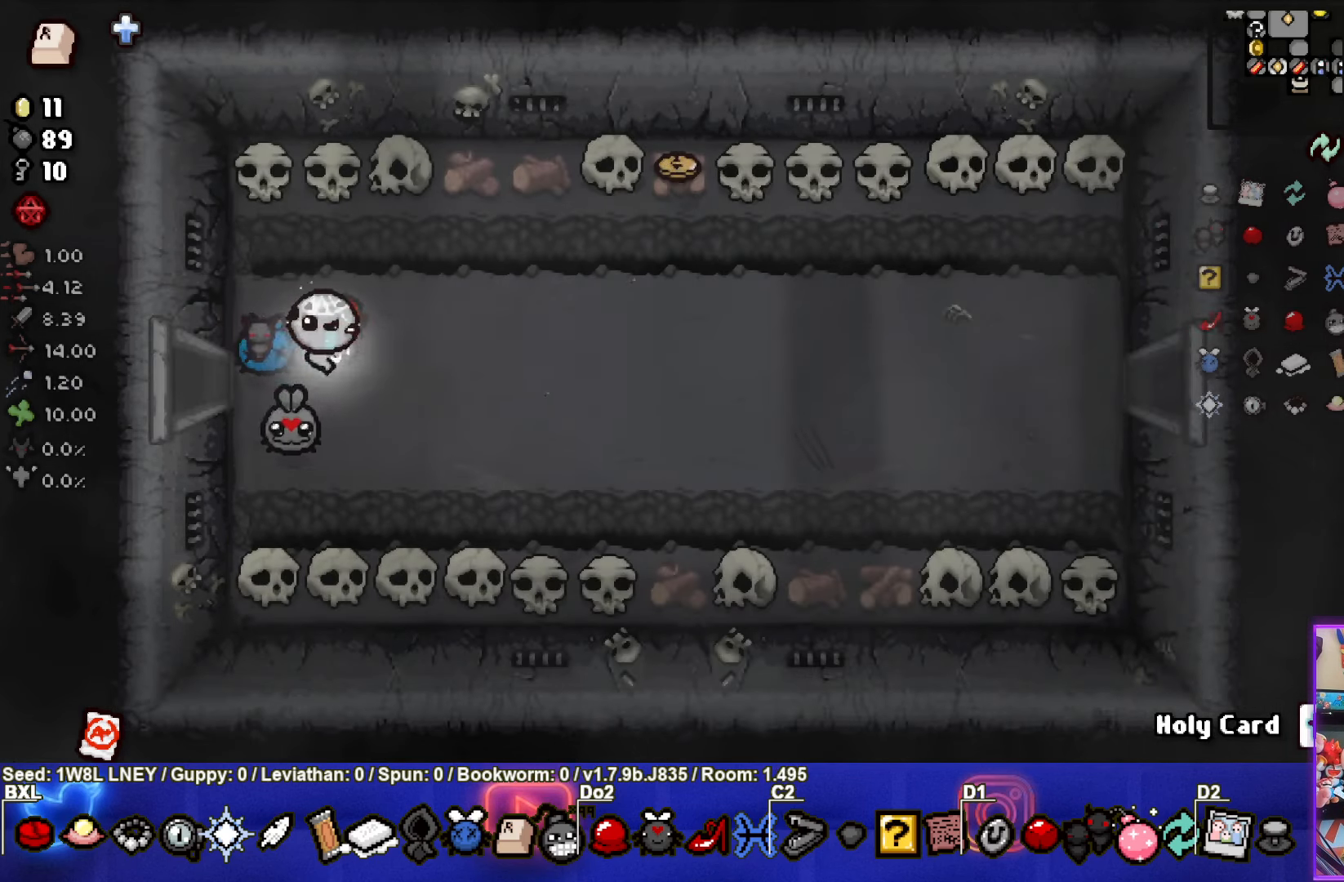
Gameplay with a controller (PlayStation layout); each line is a JSON object with the inputs held at the frame after it. "events" lists button and stick changes between this image and that frame as [ms after this image, input, new state], when the widget could be followed in between. Not read: R3 right_stick.
{"buttons": [], "left_stick": "up-right", "events": []}
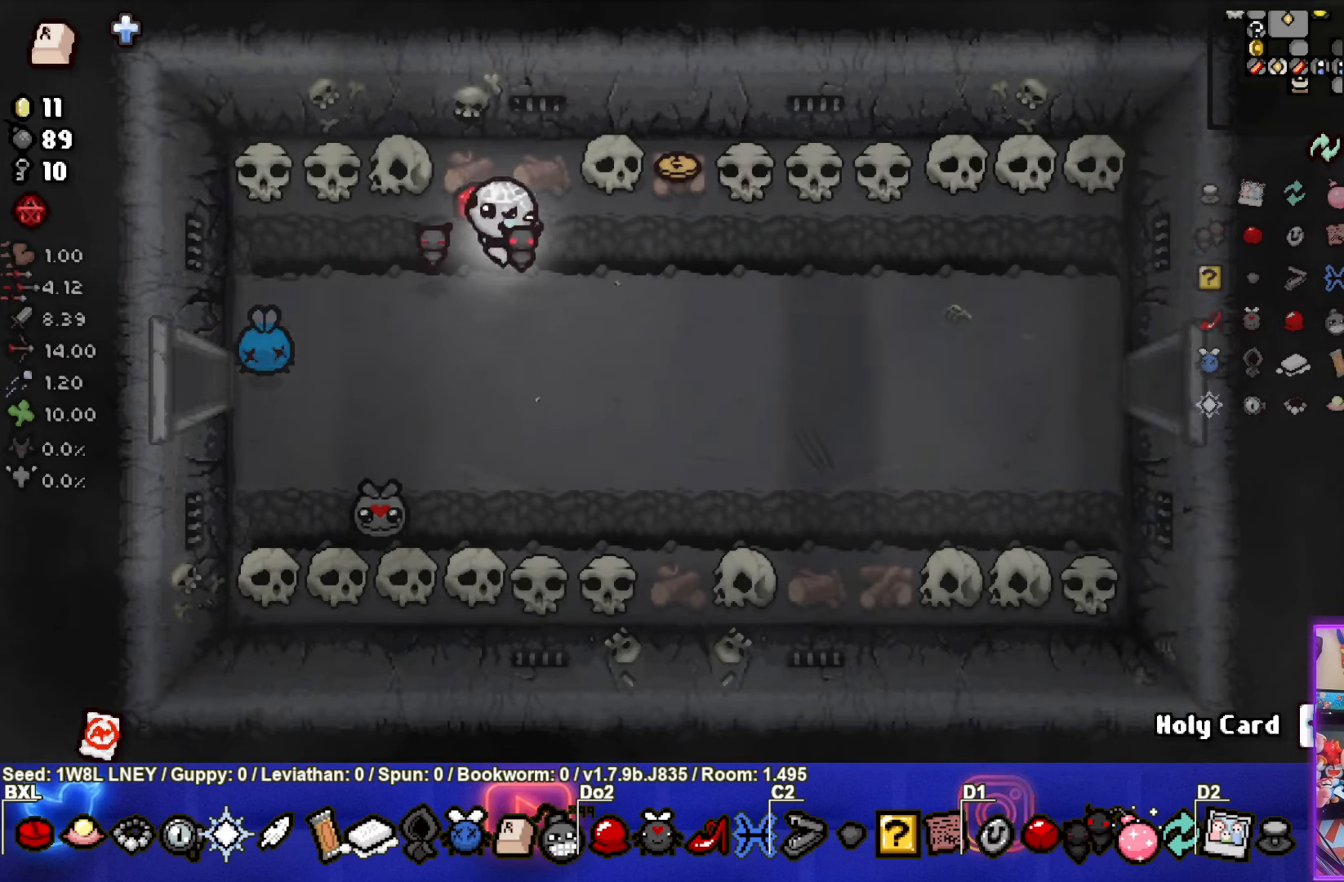
{"buttons": [], "left_stick": "right", "events": [[284, "left_stick", "right"]]}
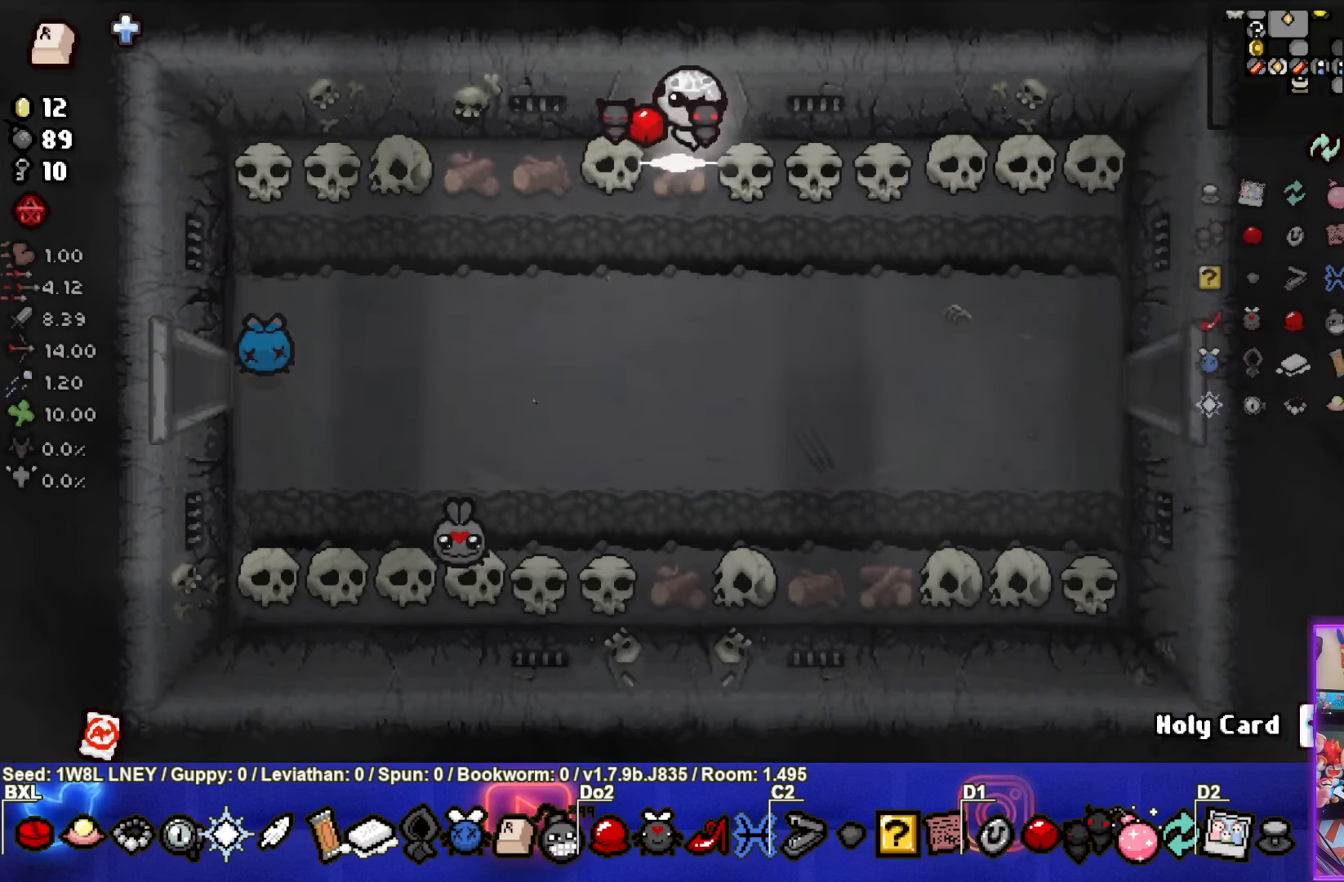
{"buttons": [], "left_stick": "down-right", "events": [[350, "left_stick", "down-right"], [384, "L1", "down"], [484, "L1", "up"]]}
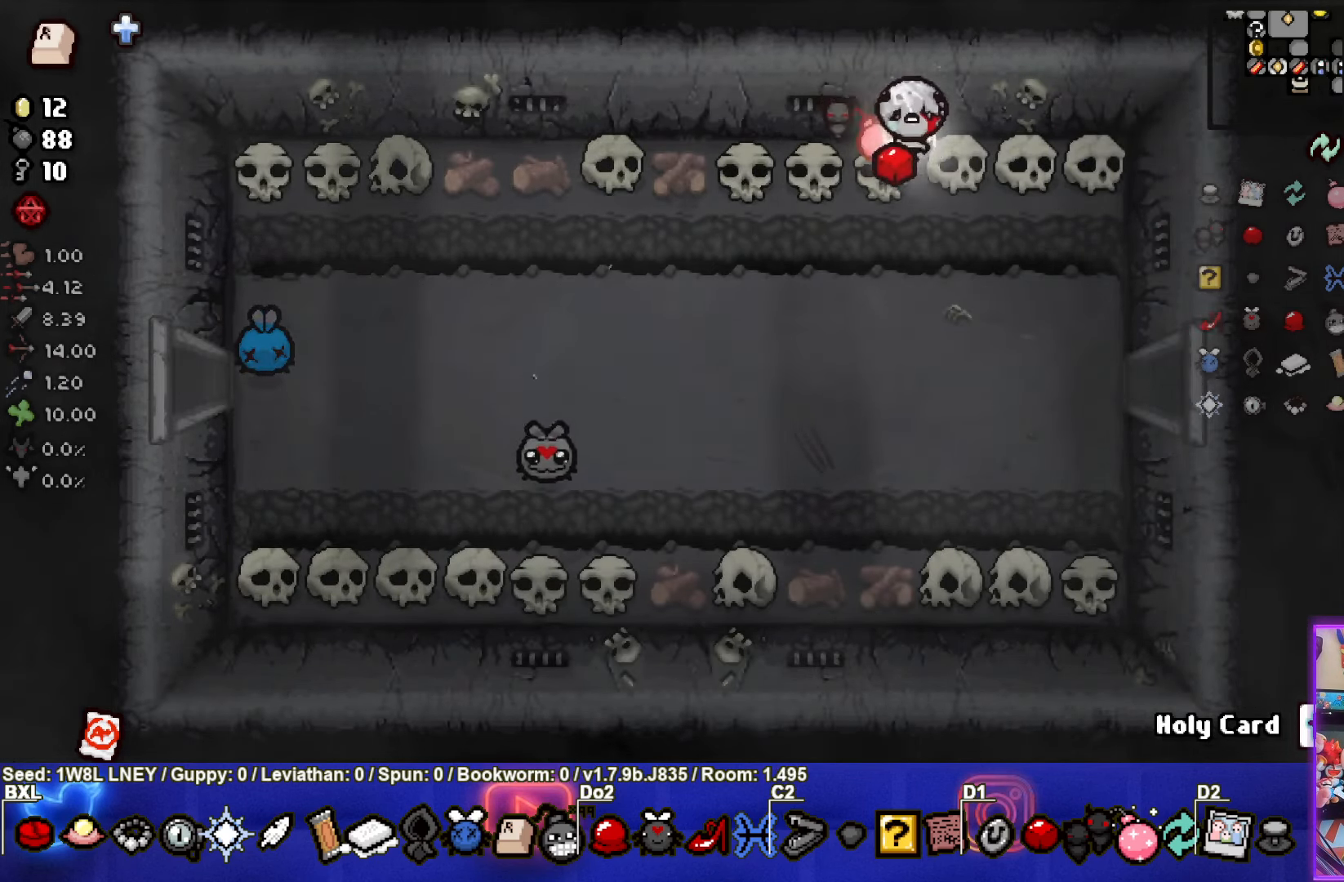
{"buttons": [], "left_stick": "down-left", "events": [[383, "left_stick", "down"], [483, "left_stick", "down-left"]]}
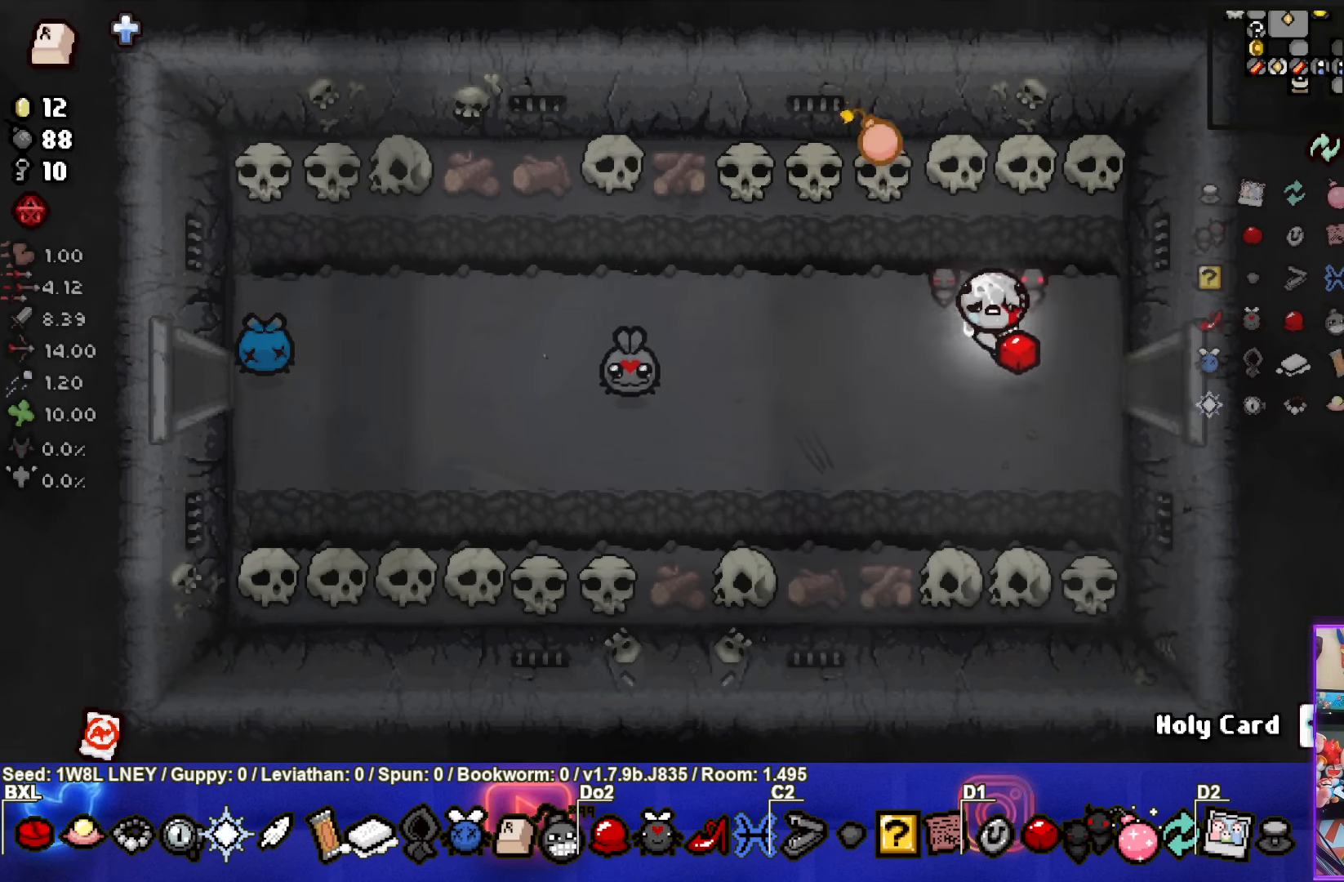
{"buttons": [], "left_stick": "down-left", "events": []}
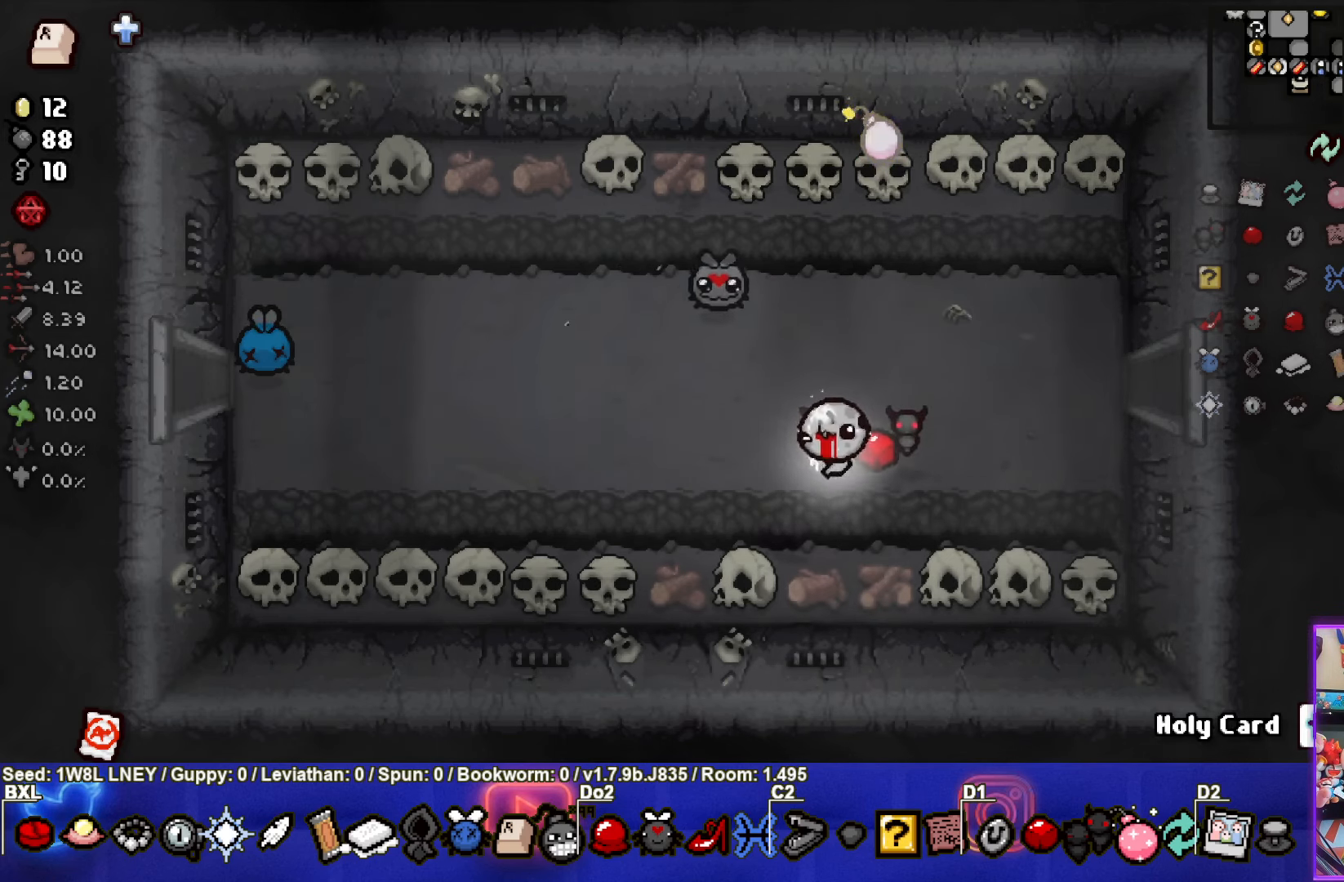
{"buttons": [], "left_stick": "left", "events": [[183, "left_stick", "left"]]}
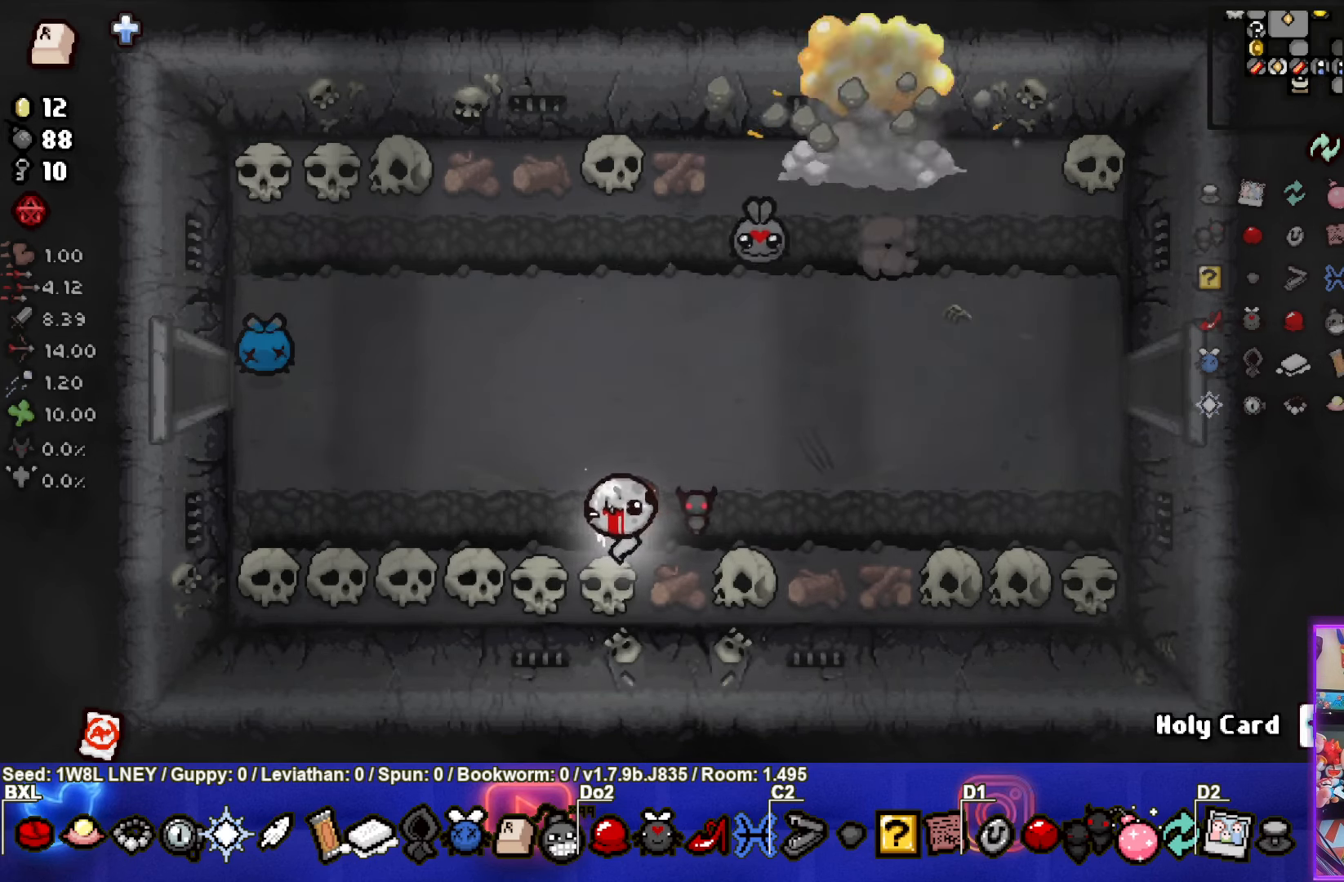
{"buttons": [], "left_stick": "up", "events": [[316, "L1", "down"], [400, "L1", "up"], [433, "left_stick", "up"]]}
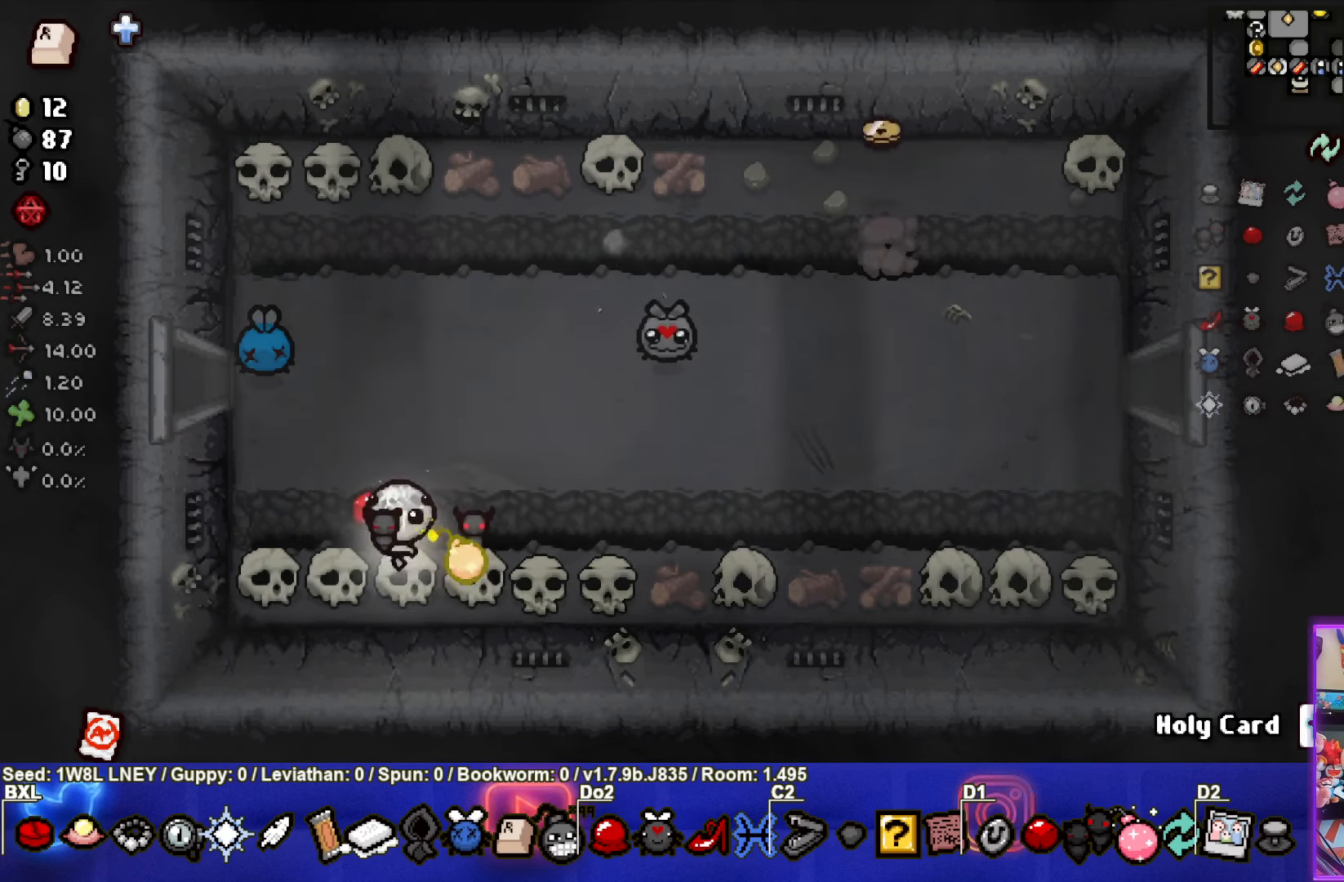
{"buttons": [], "left_stick": "up-right", "events": [[150, "left_stick", "up-right"]]}
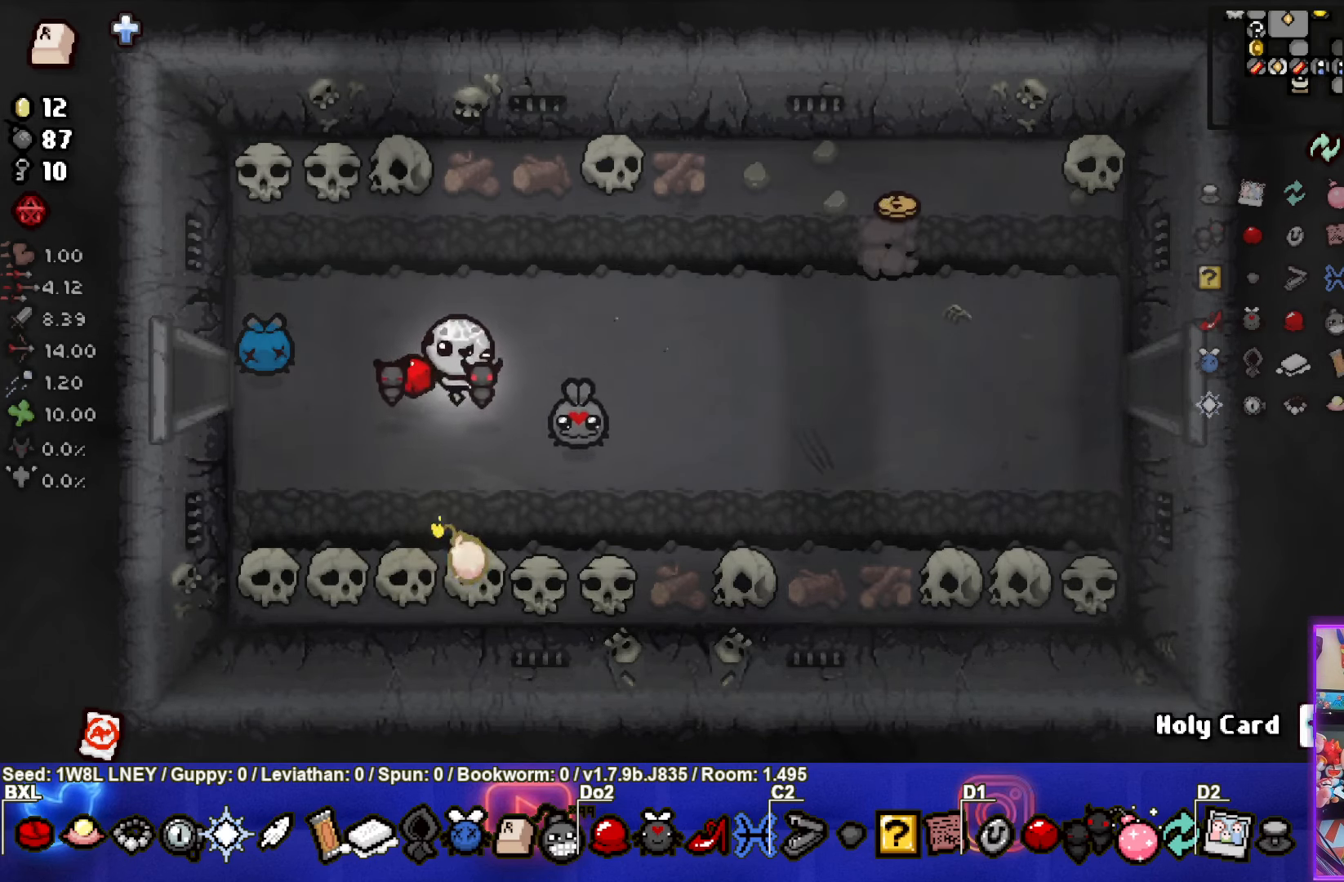
{"buttons": [], "left_stick": "up-right", "events": []}
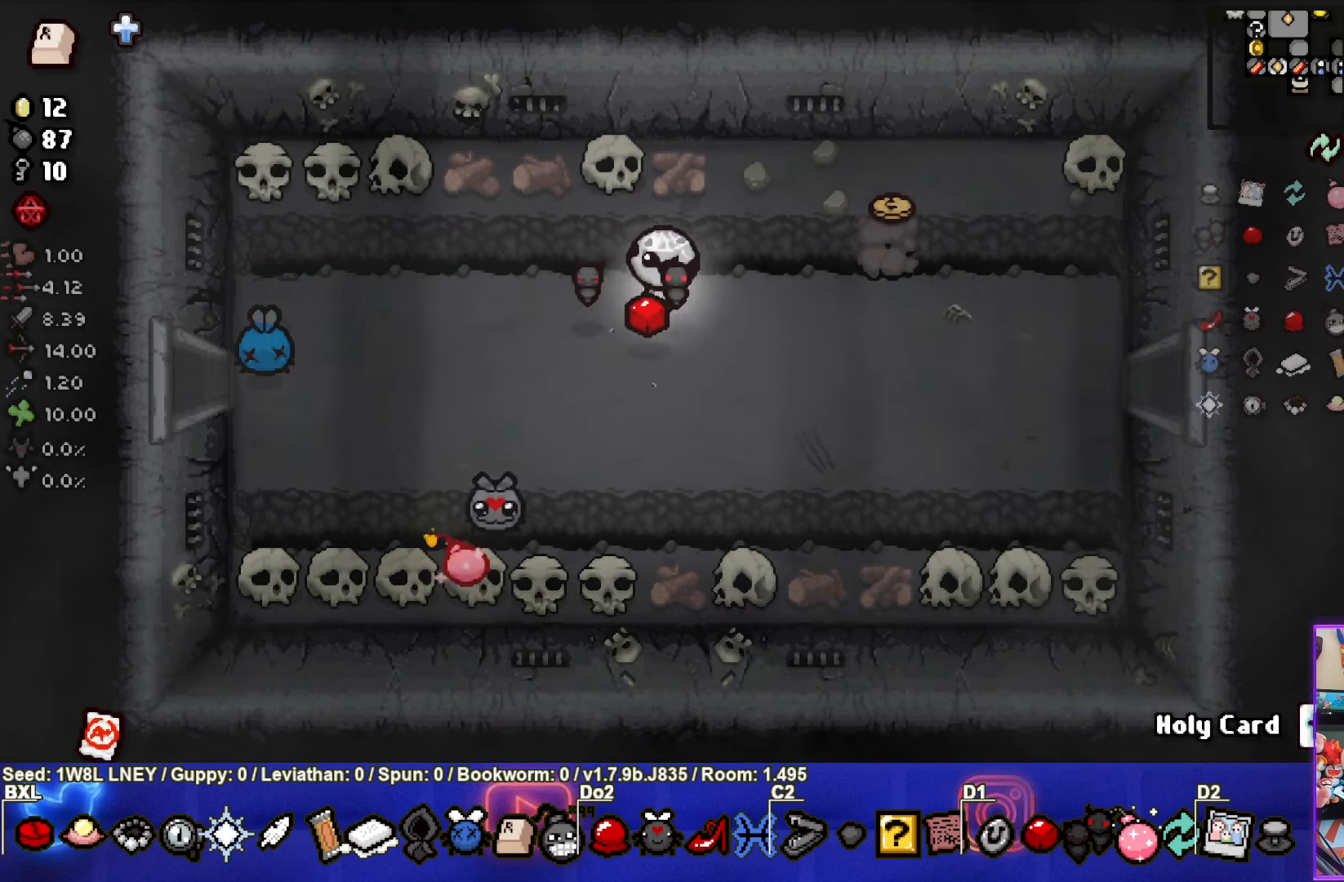
{"buttons": [], "left_stick": "right", "events": [[466, "left_stick", "right"]]}
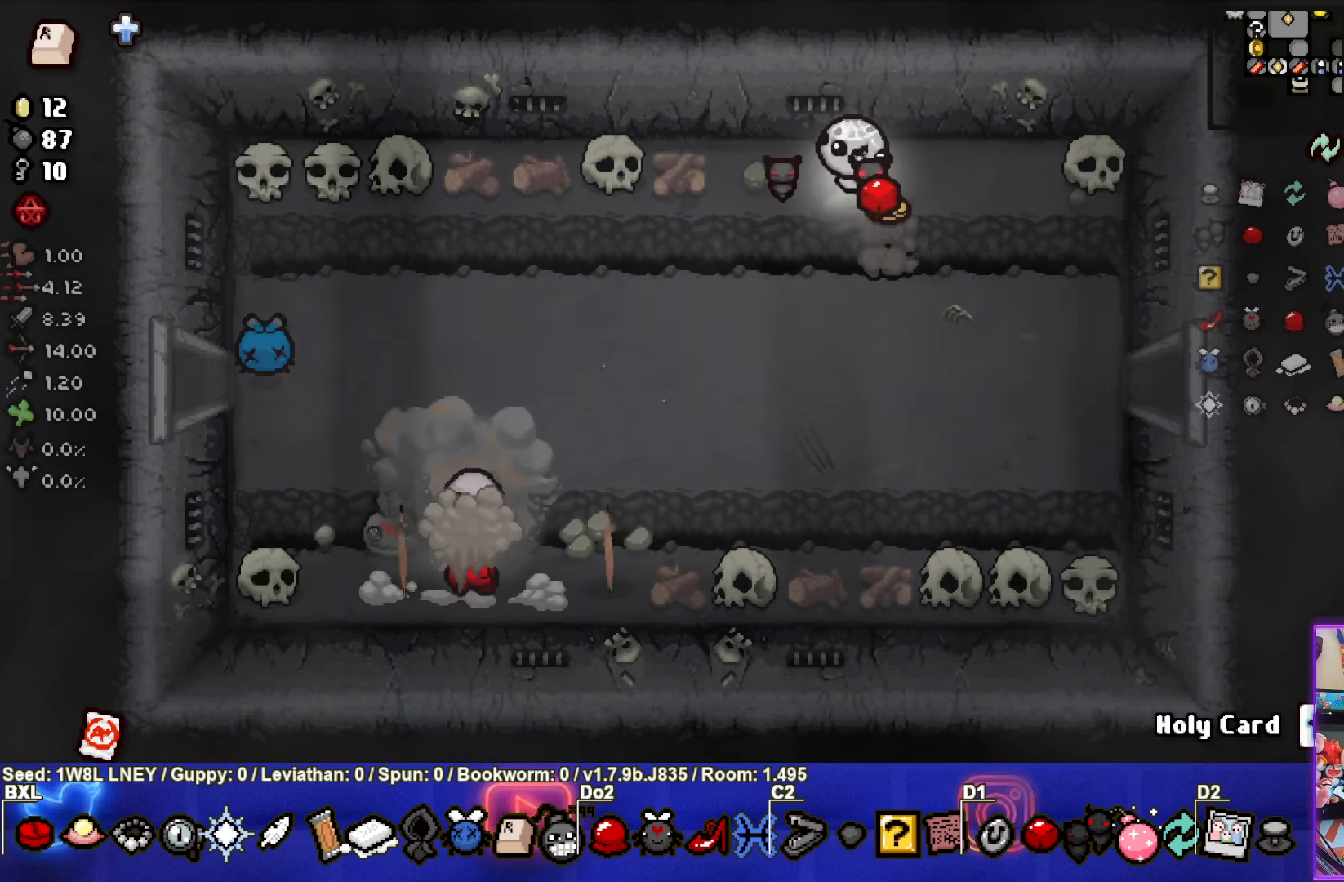
{"buttons": [], "left_stick": "down-right", "events": [[33, "left_stick", "down-right"]]}
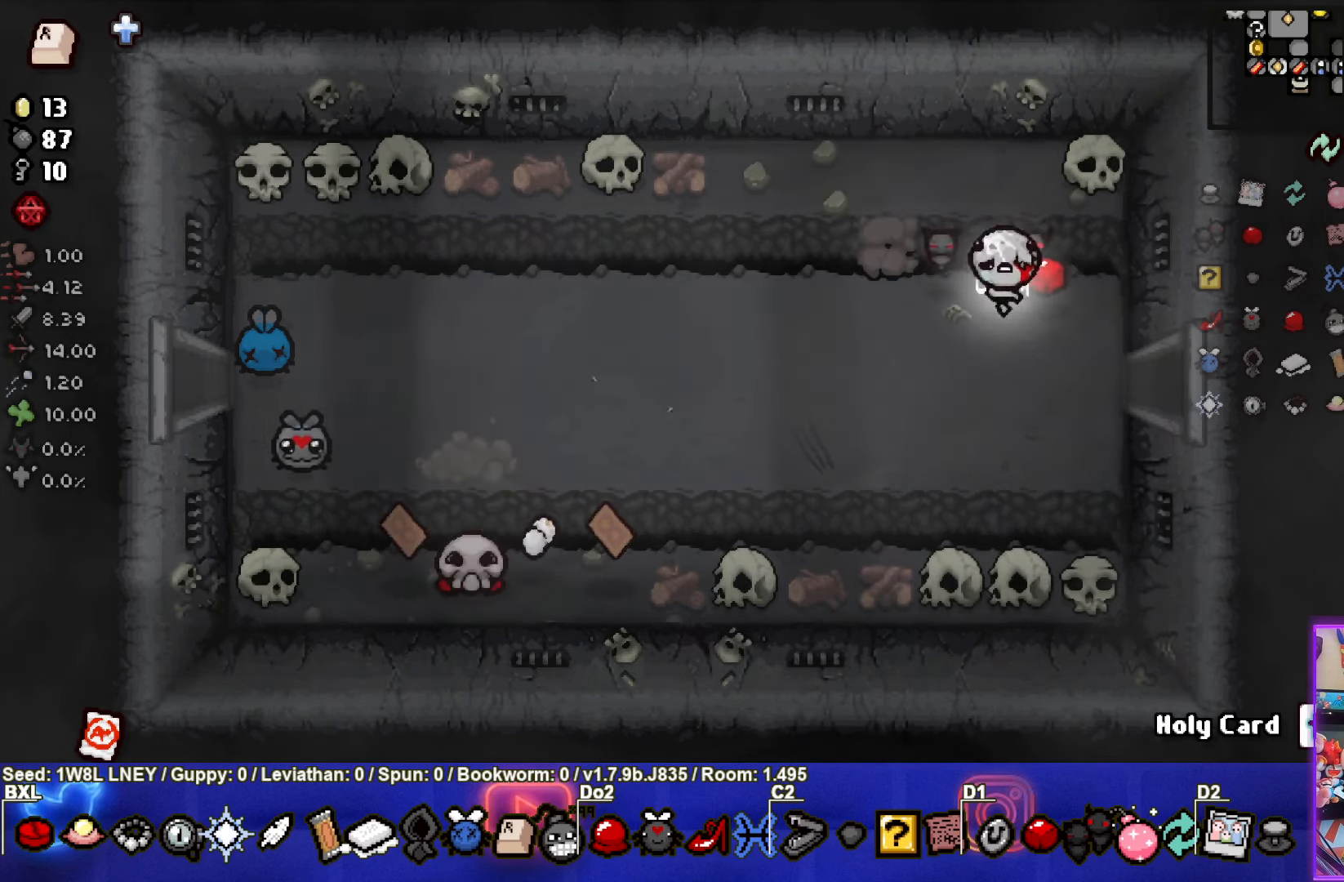
{"buttons": [], "left_stick": "right", "events": [[183, "left_stick", "right"]]}
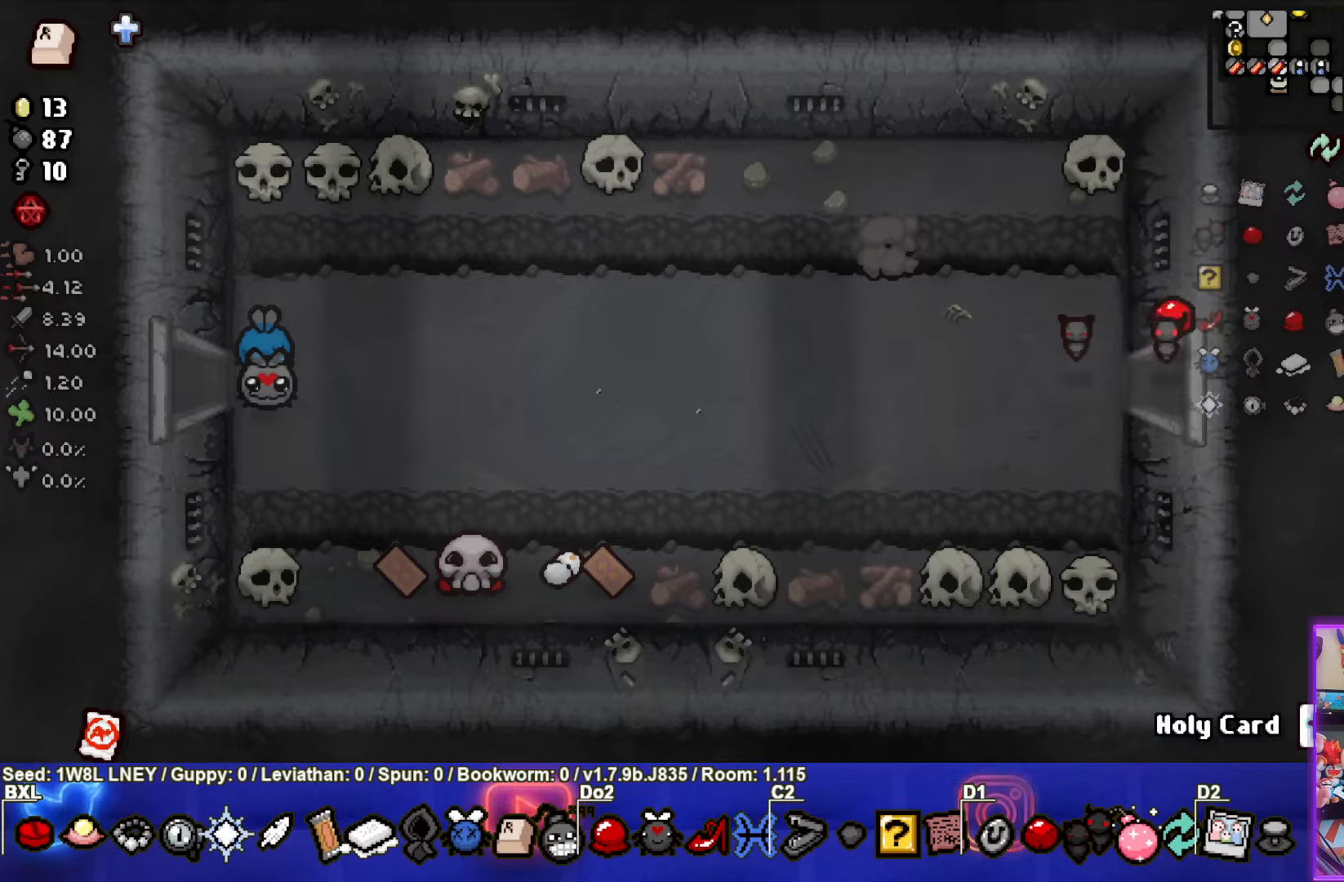
{"buttons": [], "left_stick": "up-right", "events": [[17, "left_stick", "up-right"]]}
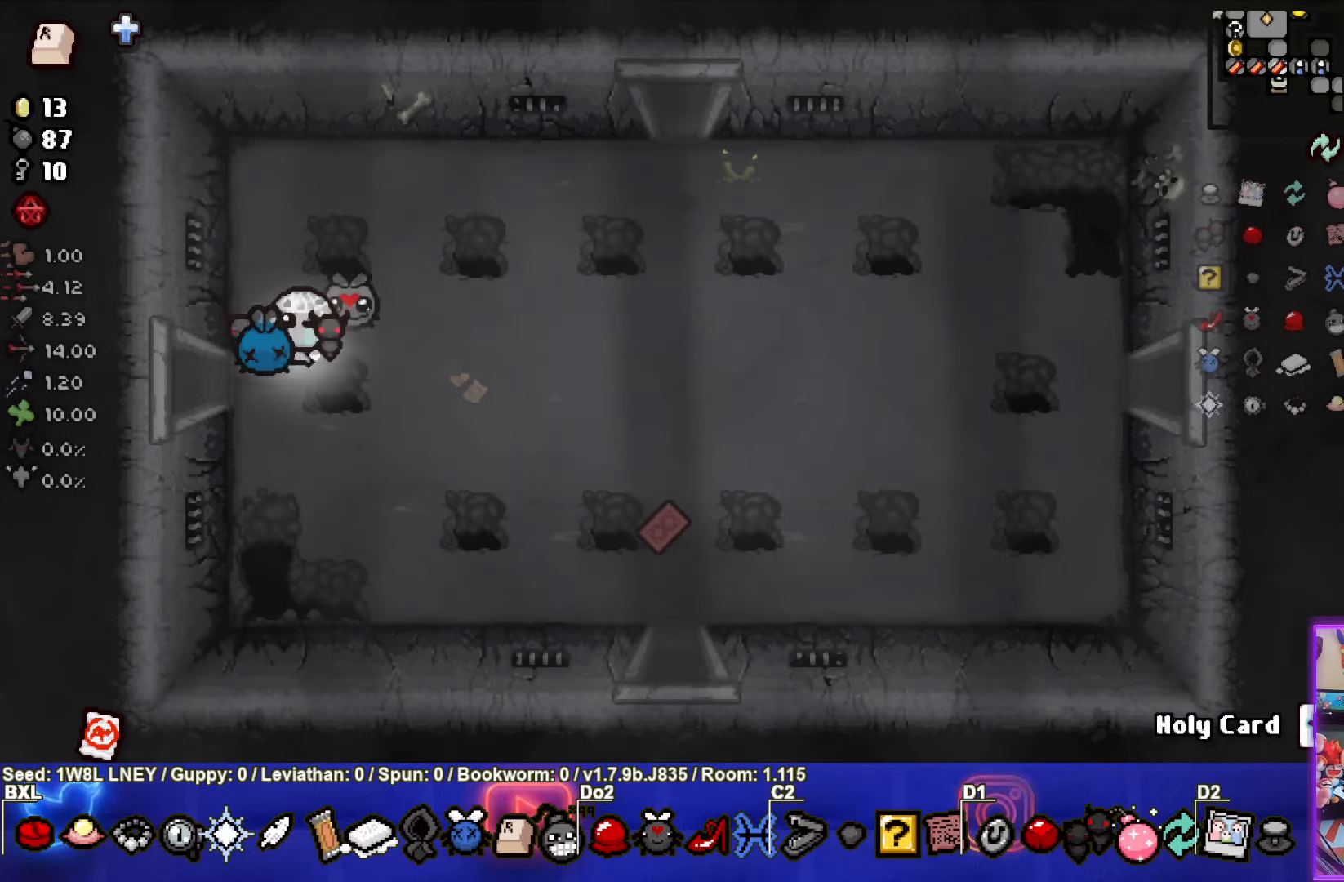
{"buttons": [], "left_stick": "up-right", "events": []}
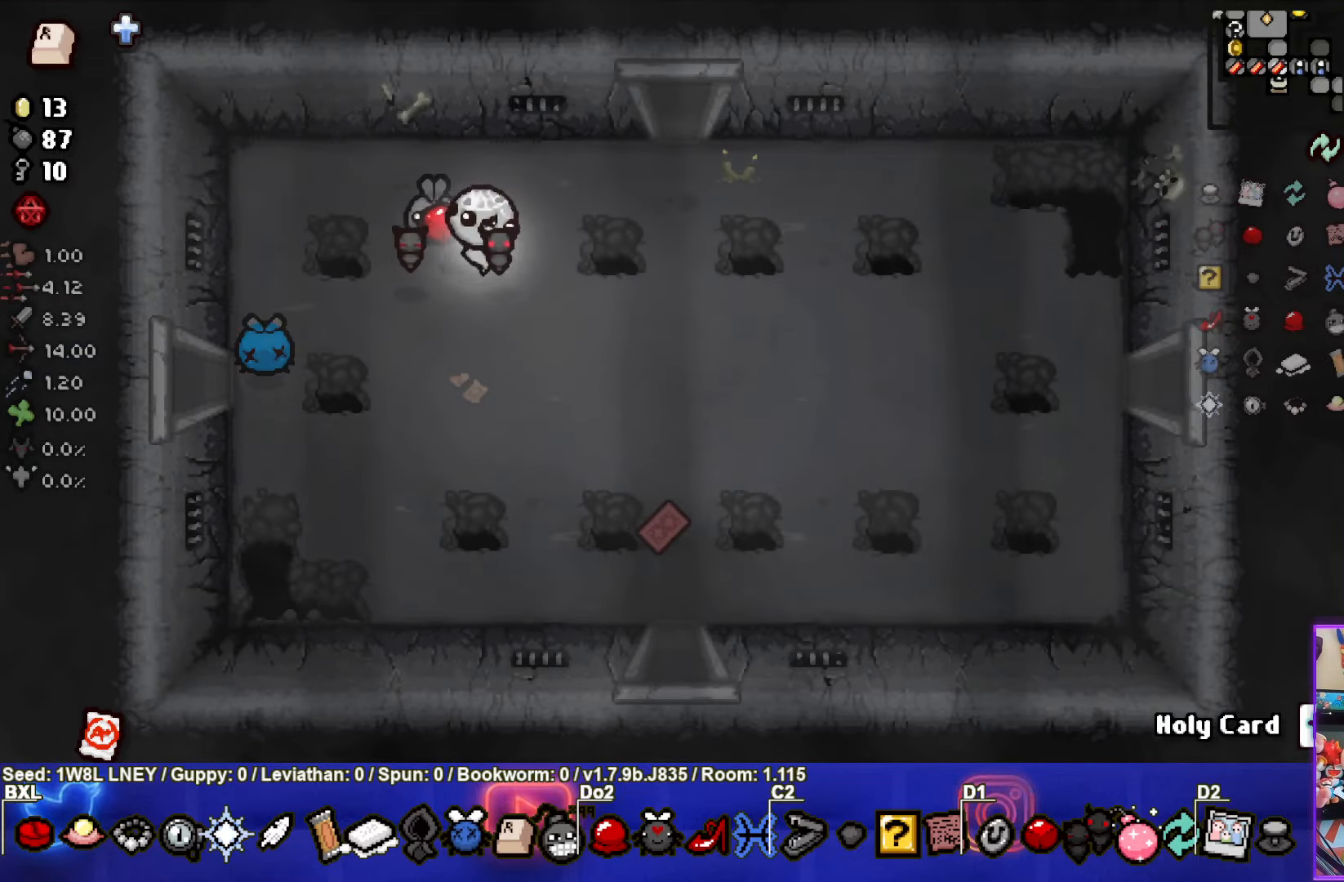
{"buttons": [], "left_stick": "up", "events": [[467, "left_stick", "up"]]}
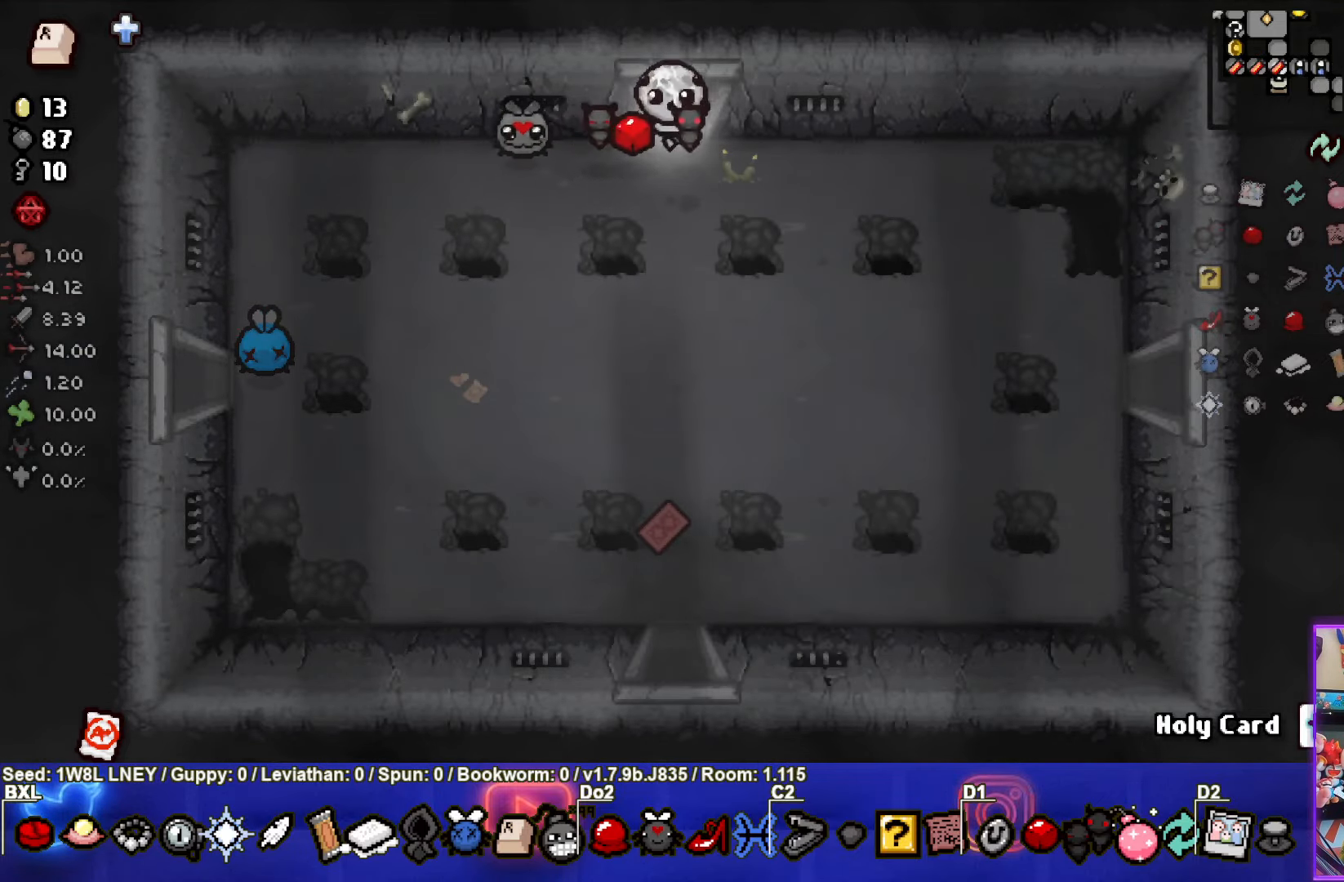
{"buttons": [], "left_stick": "center", "events": [[200, "left_stick", "center"]]}
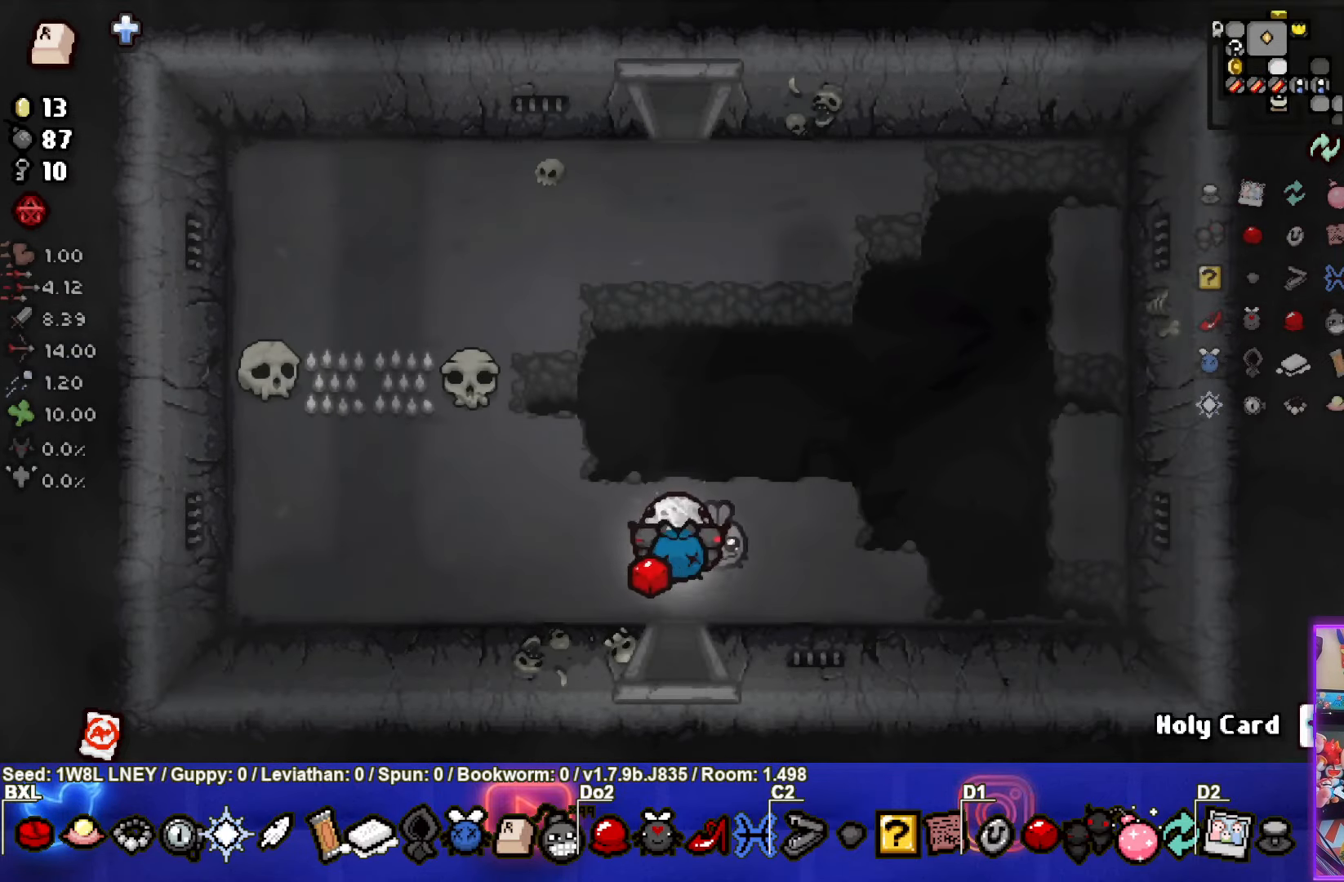
{"buttons": [], "left_stick": "up", "events": [[83, "left_stick", "up"]]}
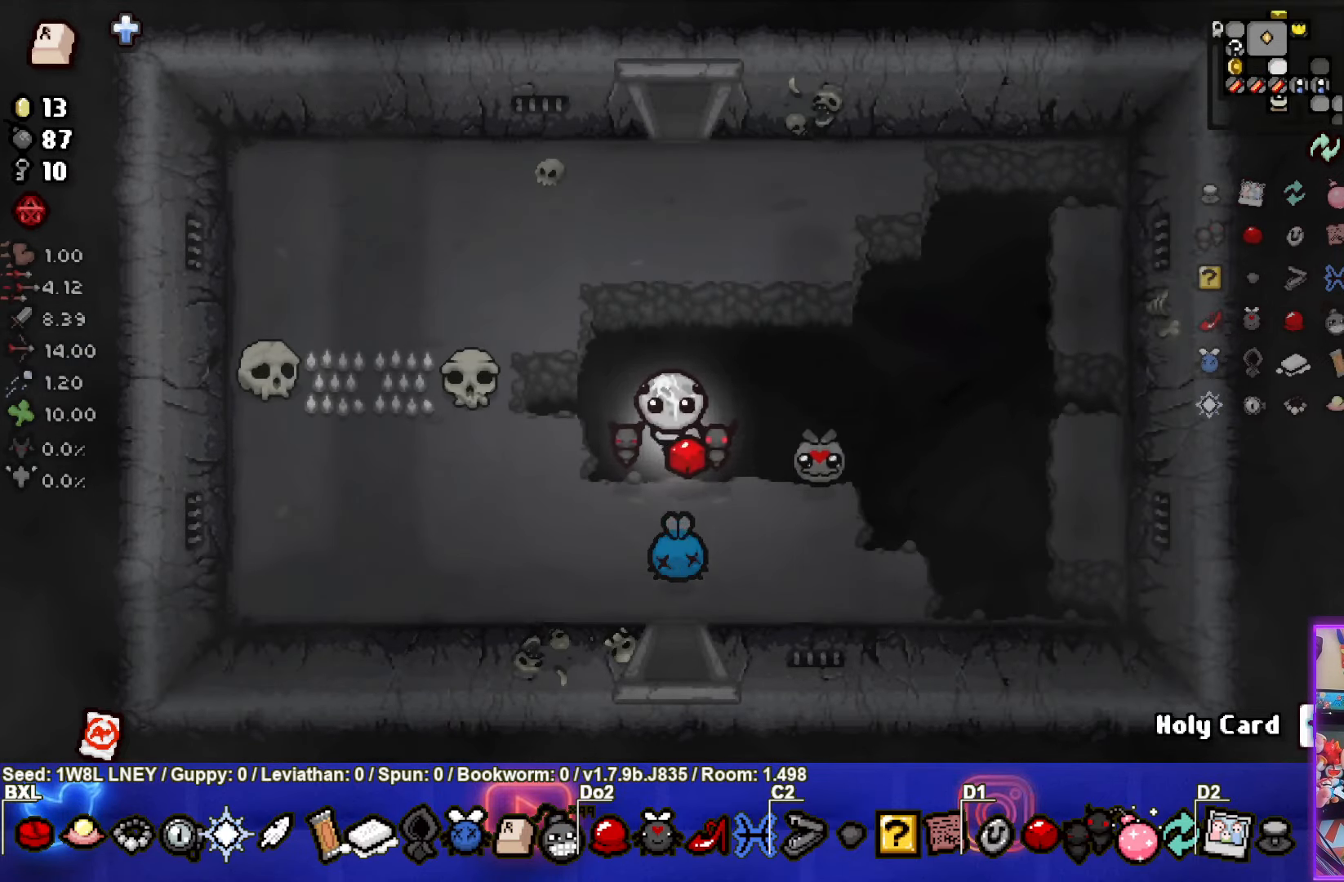
{"buttons": [], "left_stick": "up", "events": []}
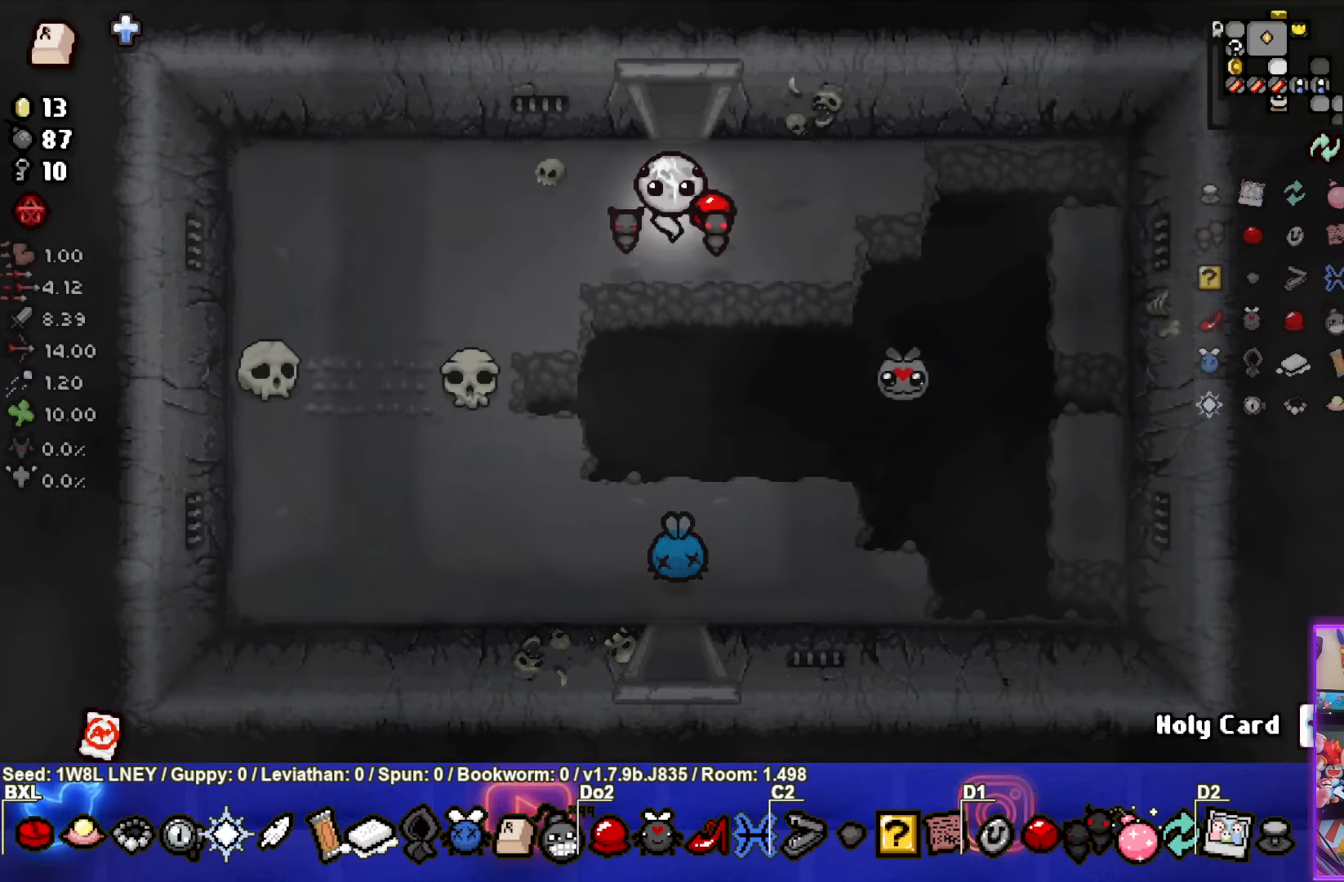
{"buttons": [], "left_stick": "up", "events": []}
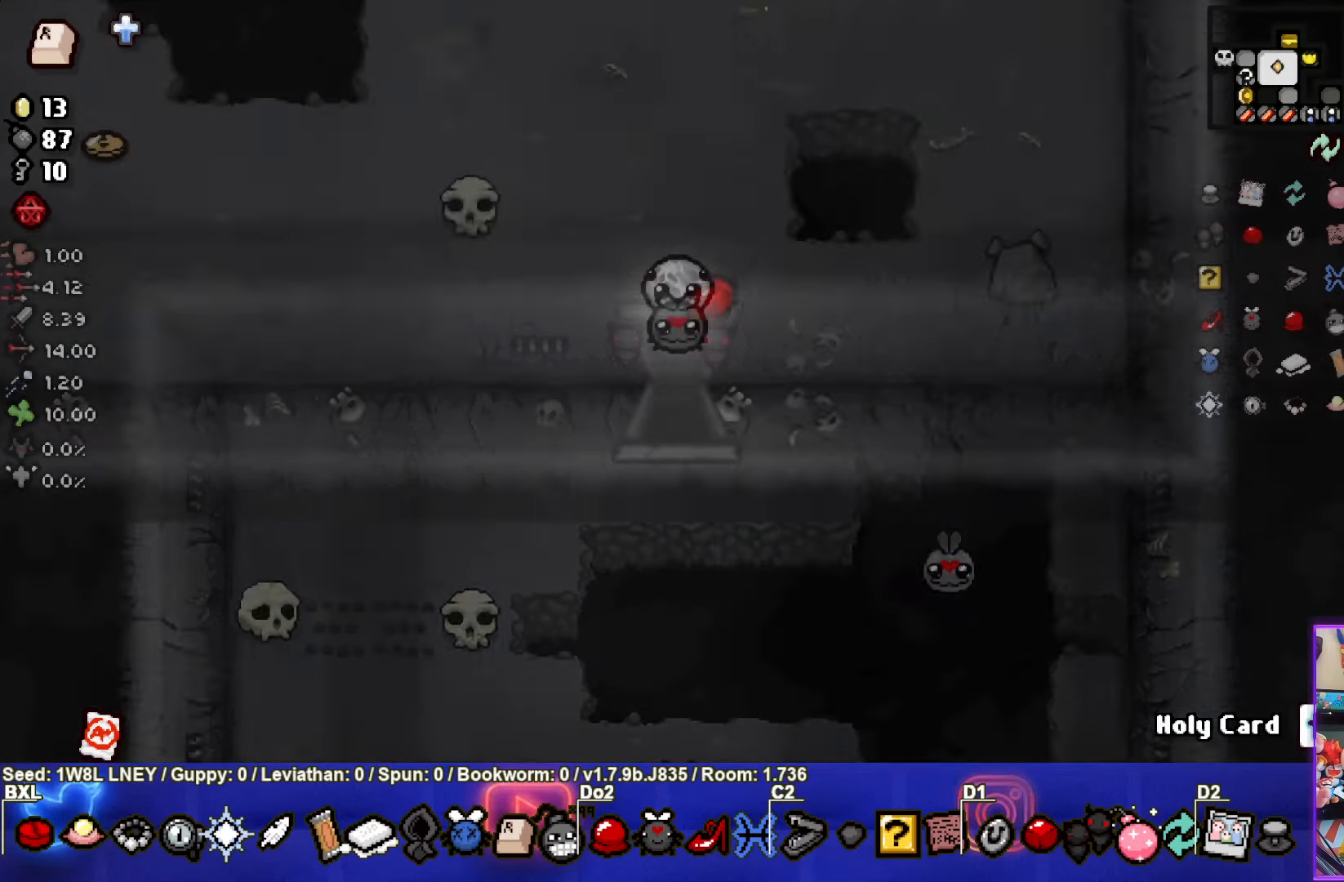
{"buttons": [], "left_stick": "up", "events": []}
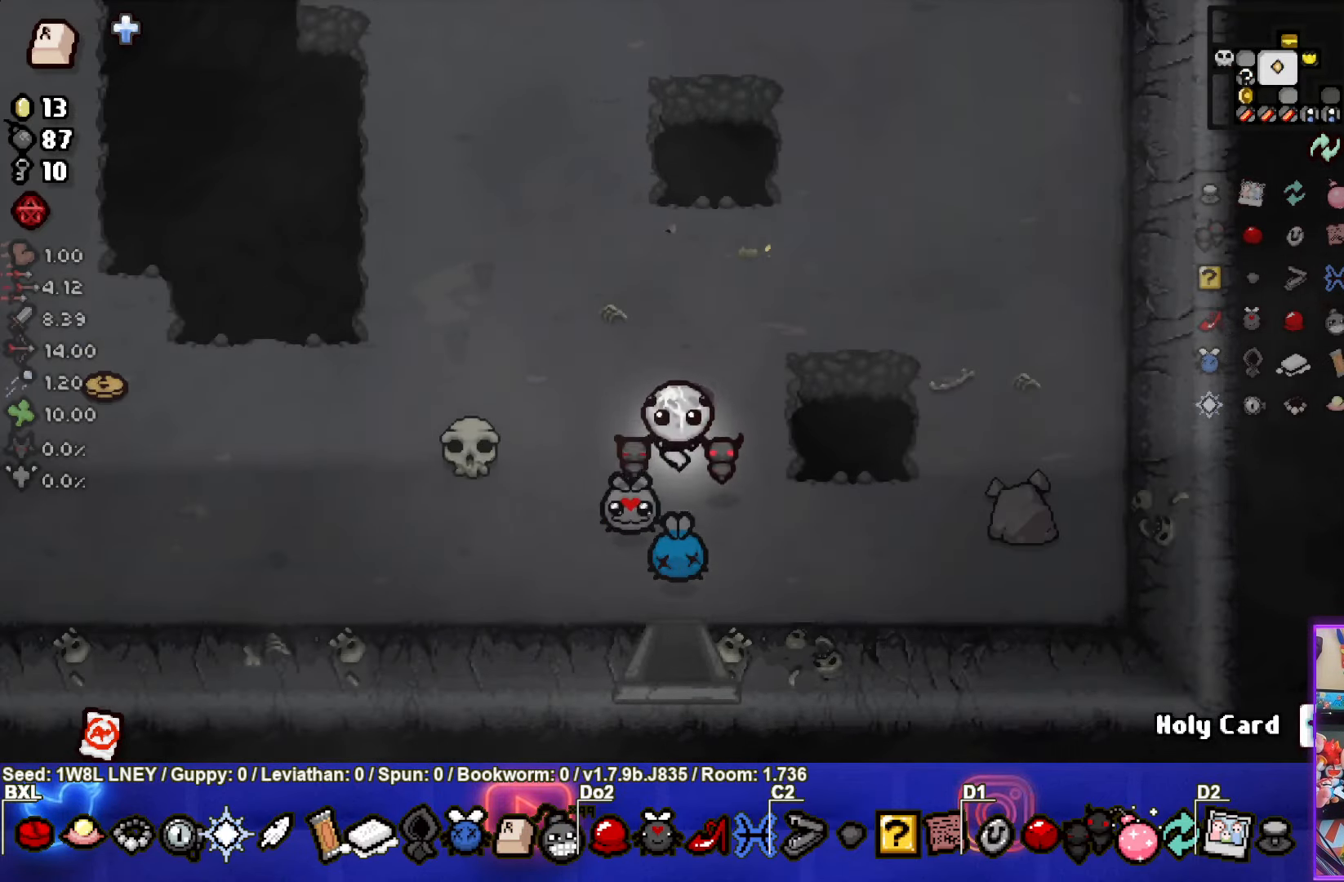
{"buttons": [], "left_stick": "up-right", "events": [[67, "left_stick", "up-right"]]}
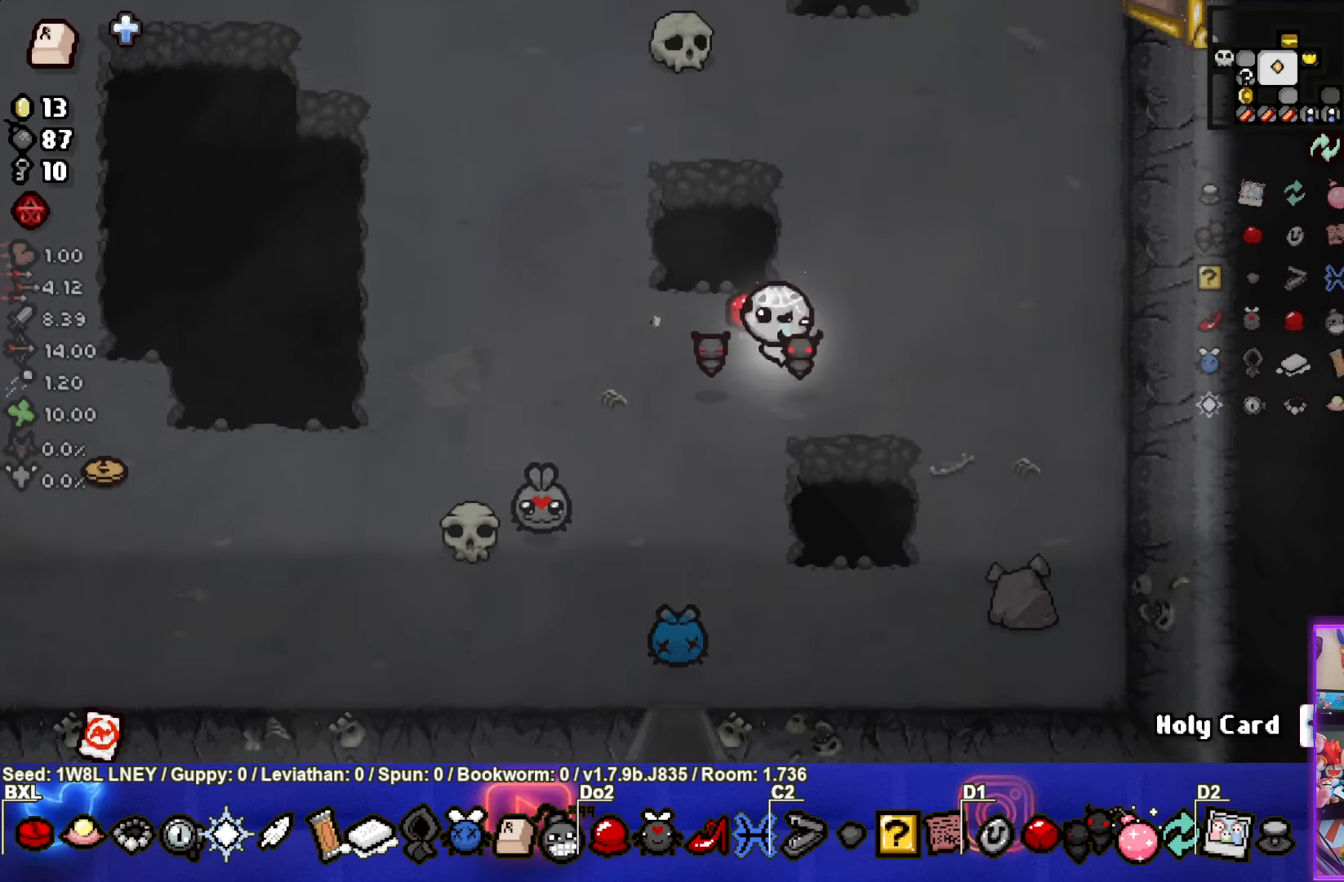
{"buttons": [], "left_stick": "up-right", "events": []}
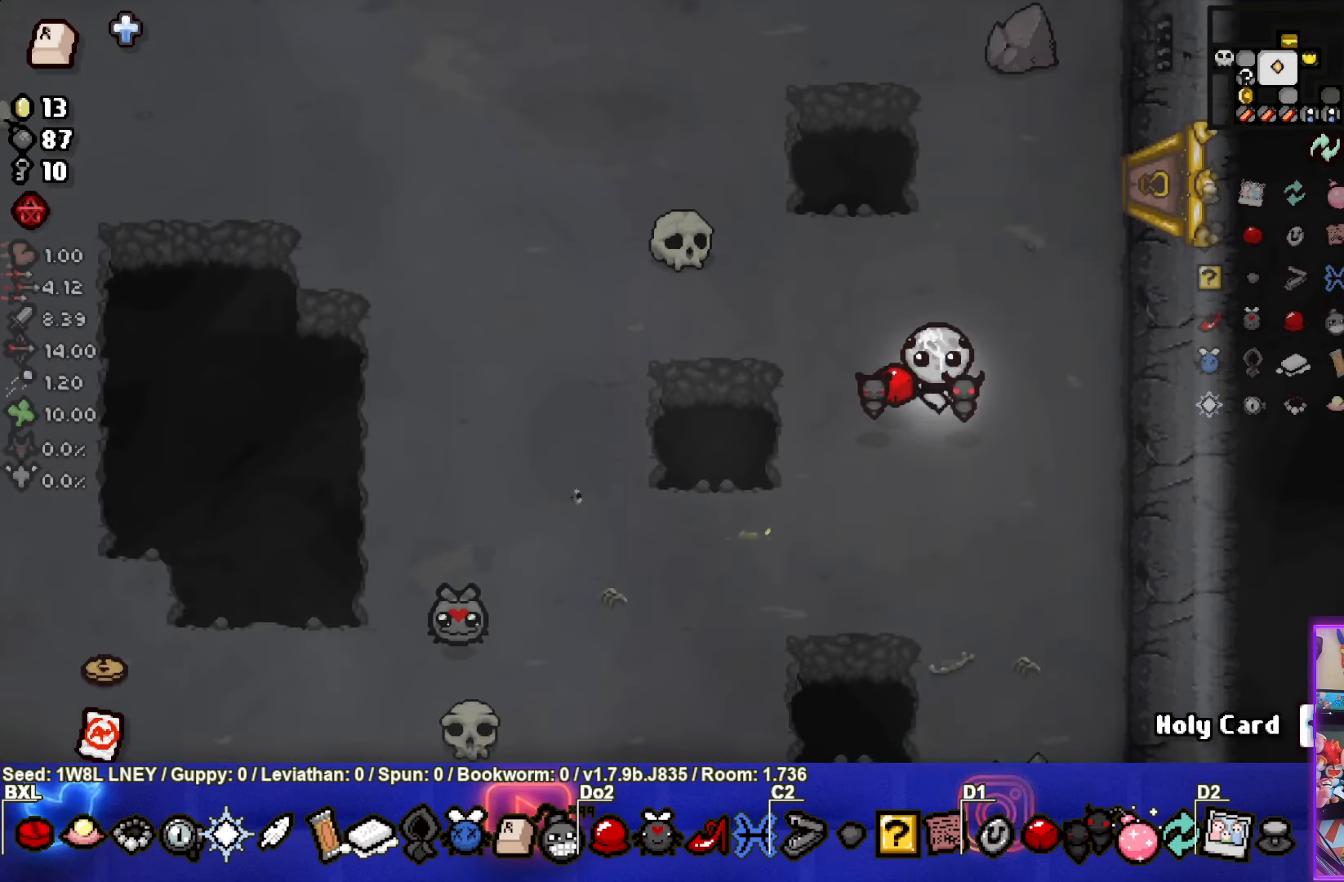
{"buttons": [], "left_stick": "up-right", "events": []}
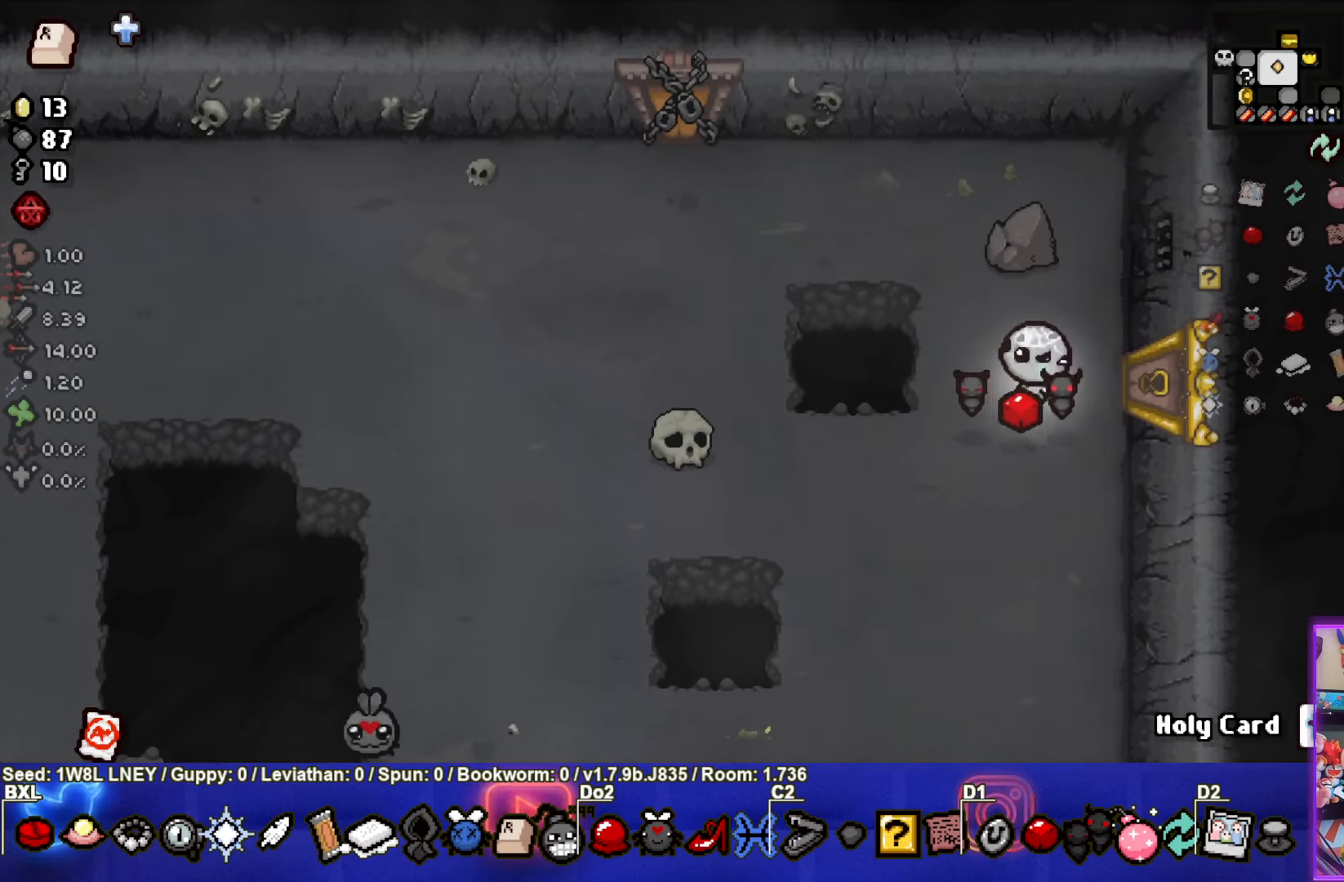
{"buttons": [], "left_stick": "center", "events": [[34, "left_stick", "right"], [450, "left_stick", "center"]]}
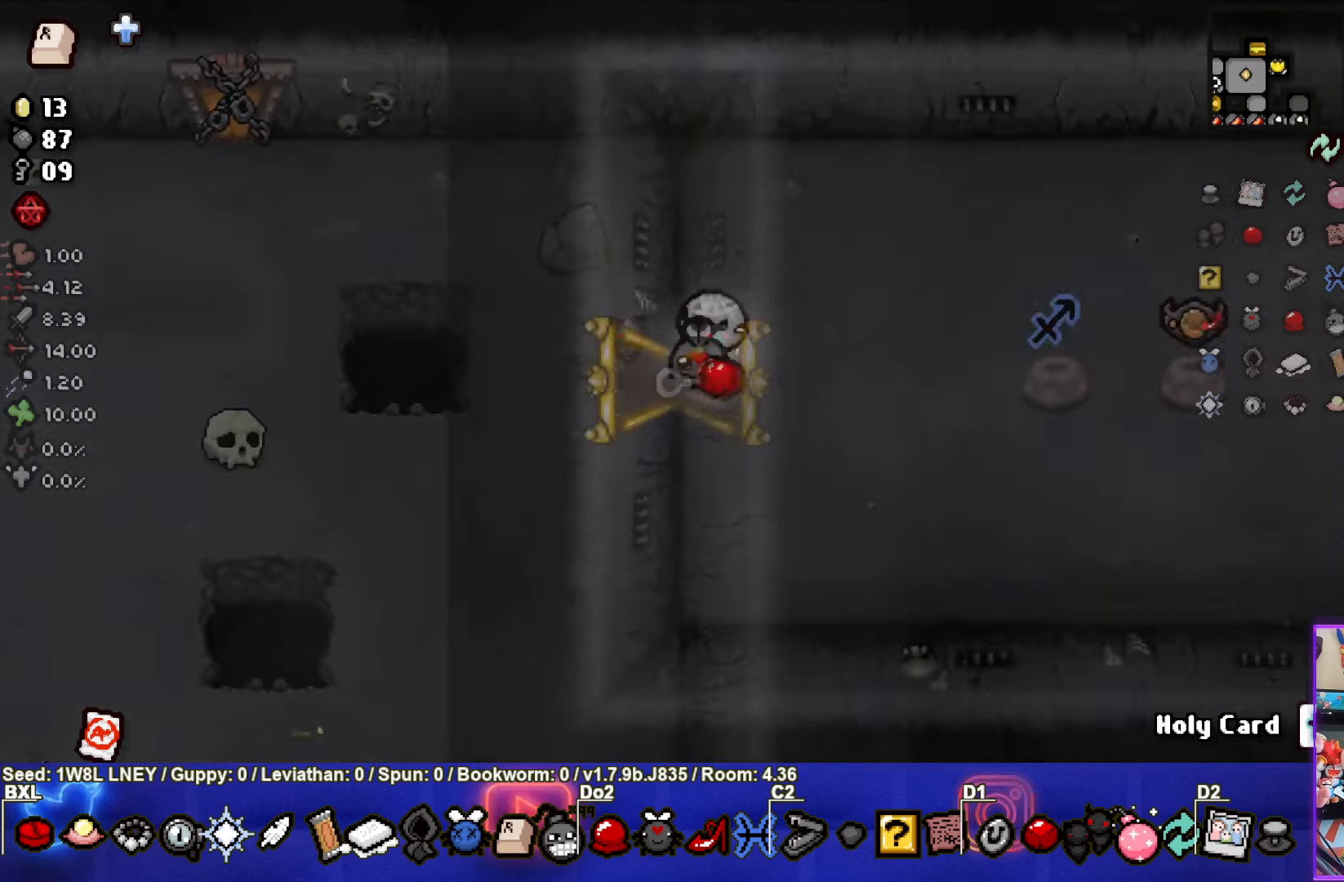
{"buttons": [], "left_stick": "right", "events": [[400, "left_stick", "right"]]}
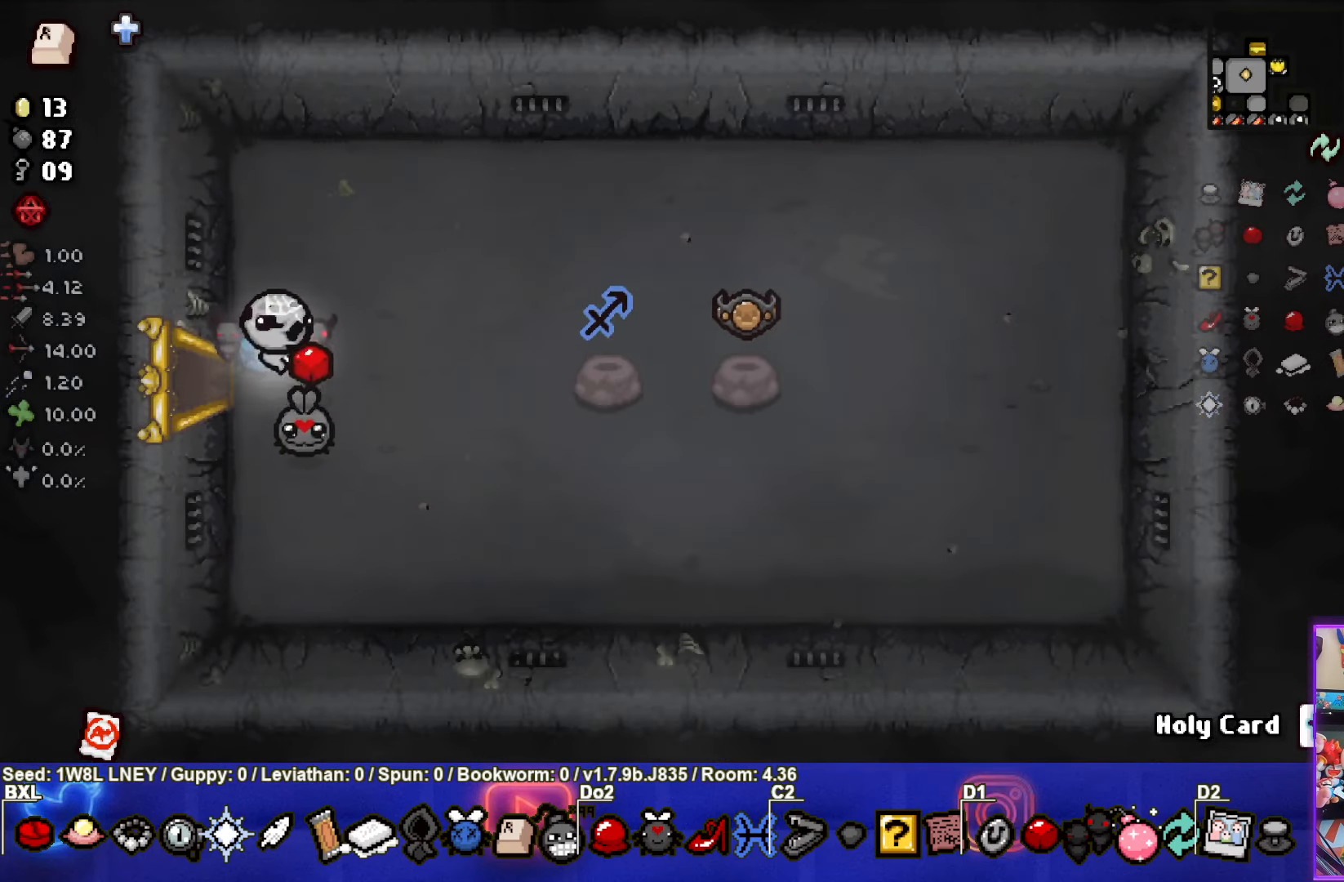
{"buttons": [], "left_stick": "right", "events": []}
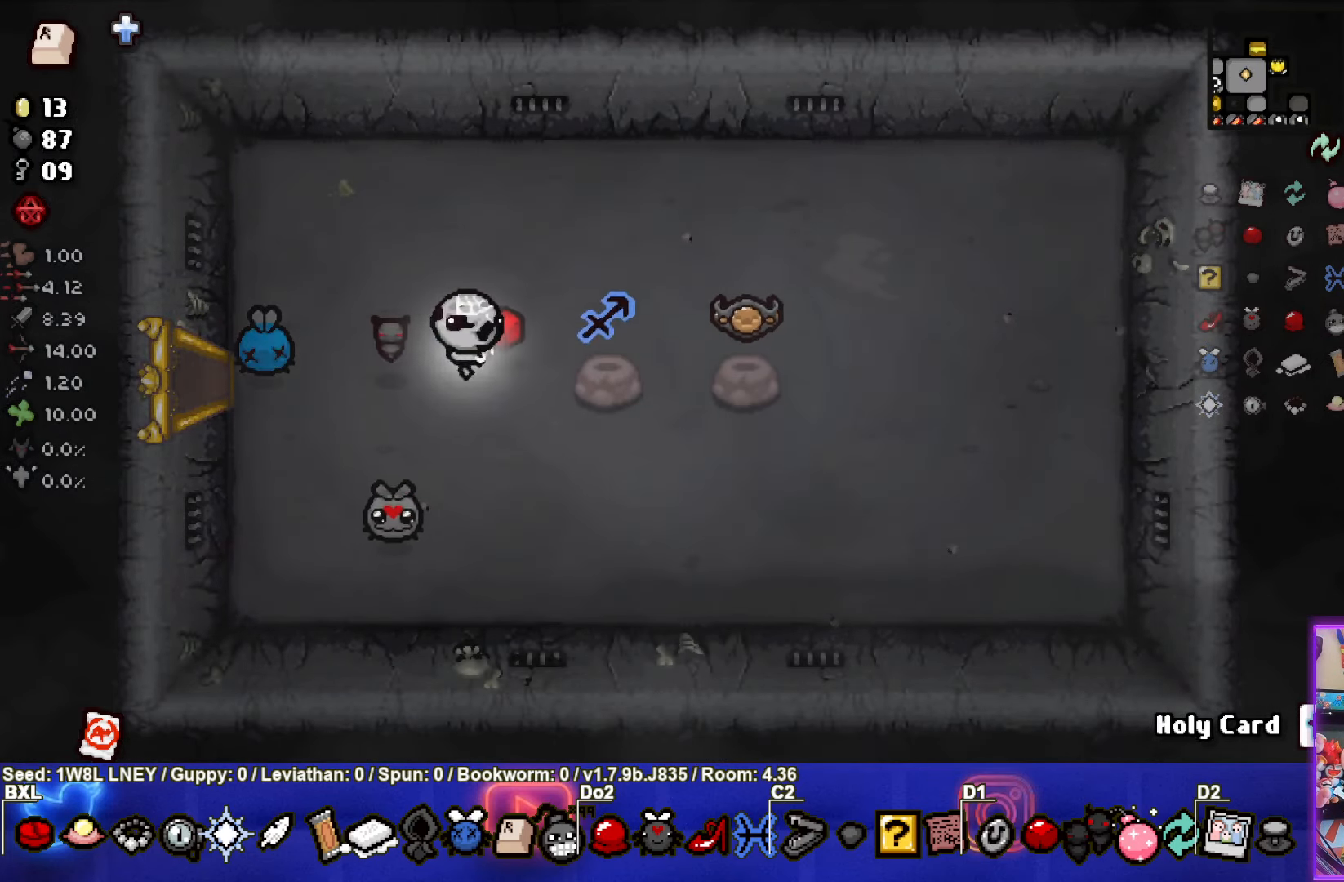
{"buttons": [], "left_stick": "left", "events": [[284, "left_stick", "left"]]}
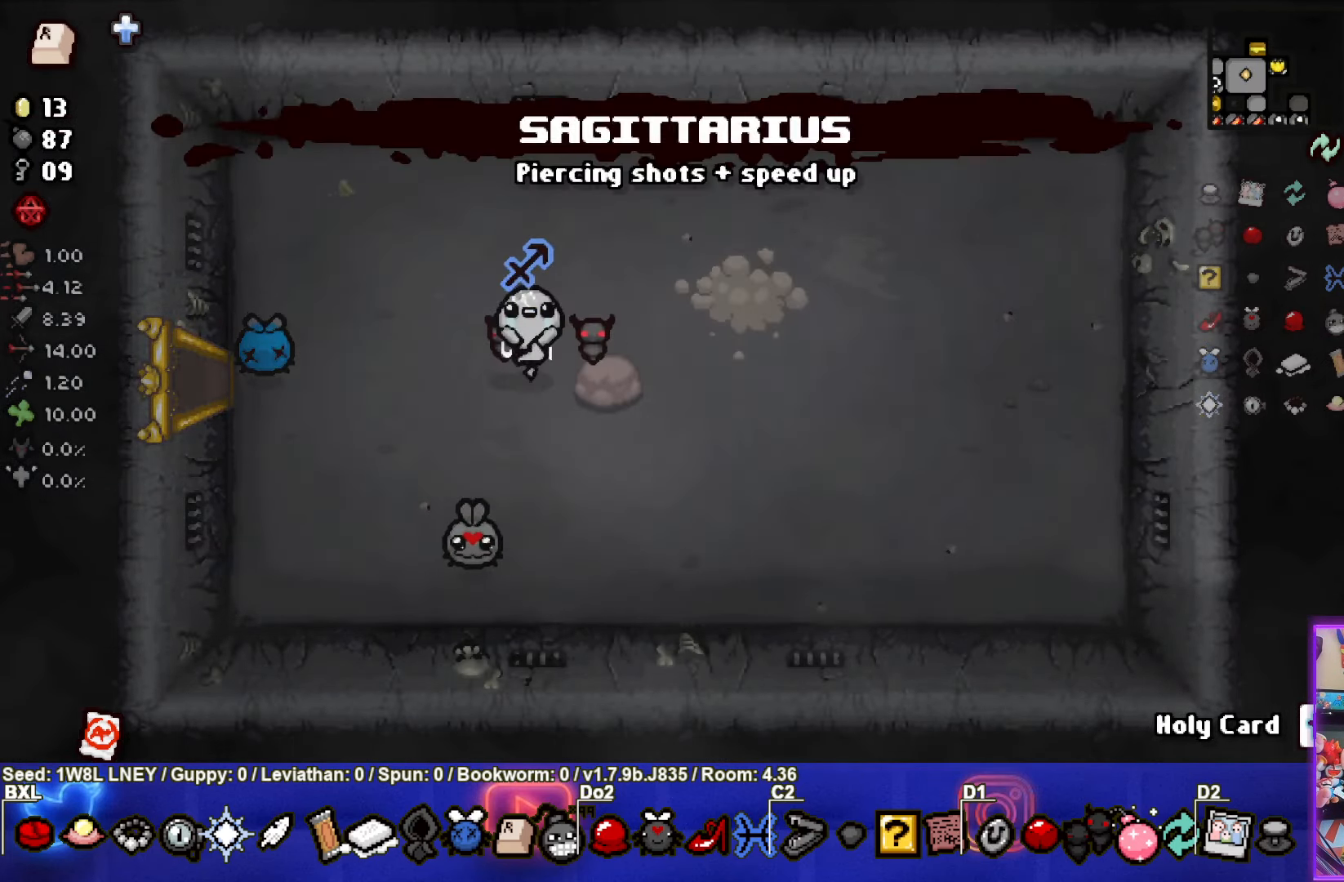
{"buttons": [], "left_stick": "left", "events": []}
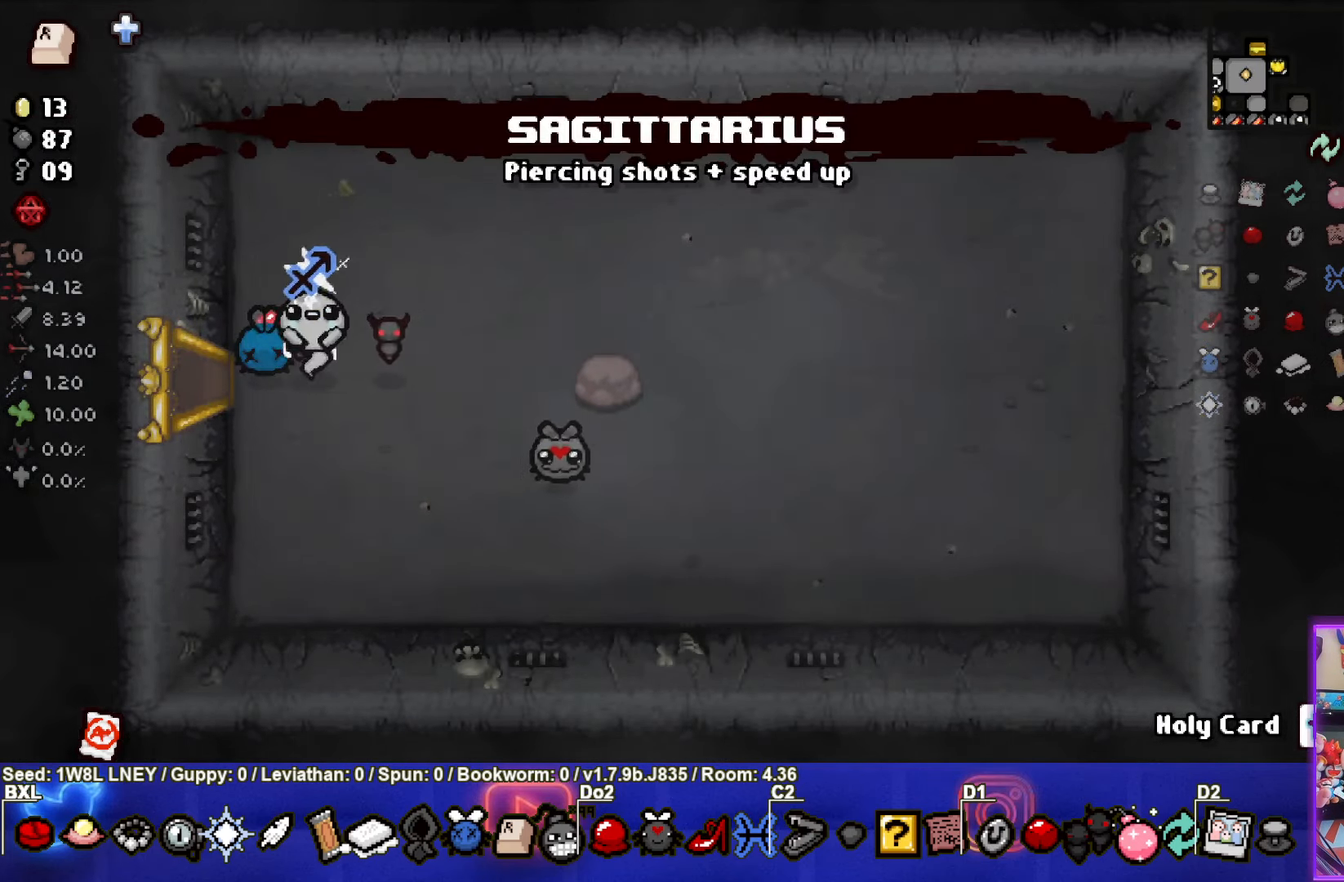
{"buttons": ["SELECT"], "left_stick": "left", "events": [[350, "SELECT", "down"]]}
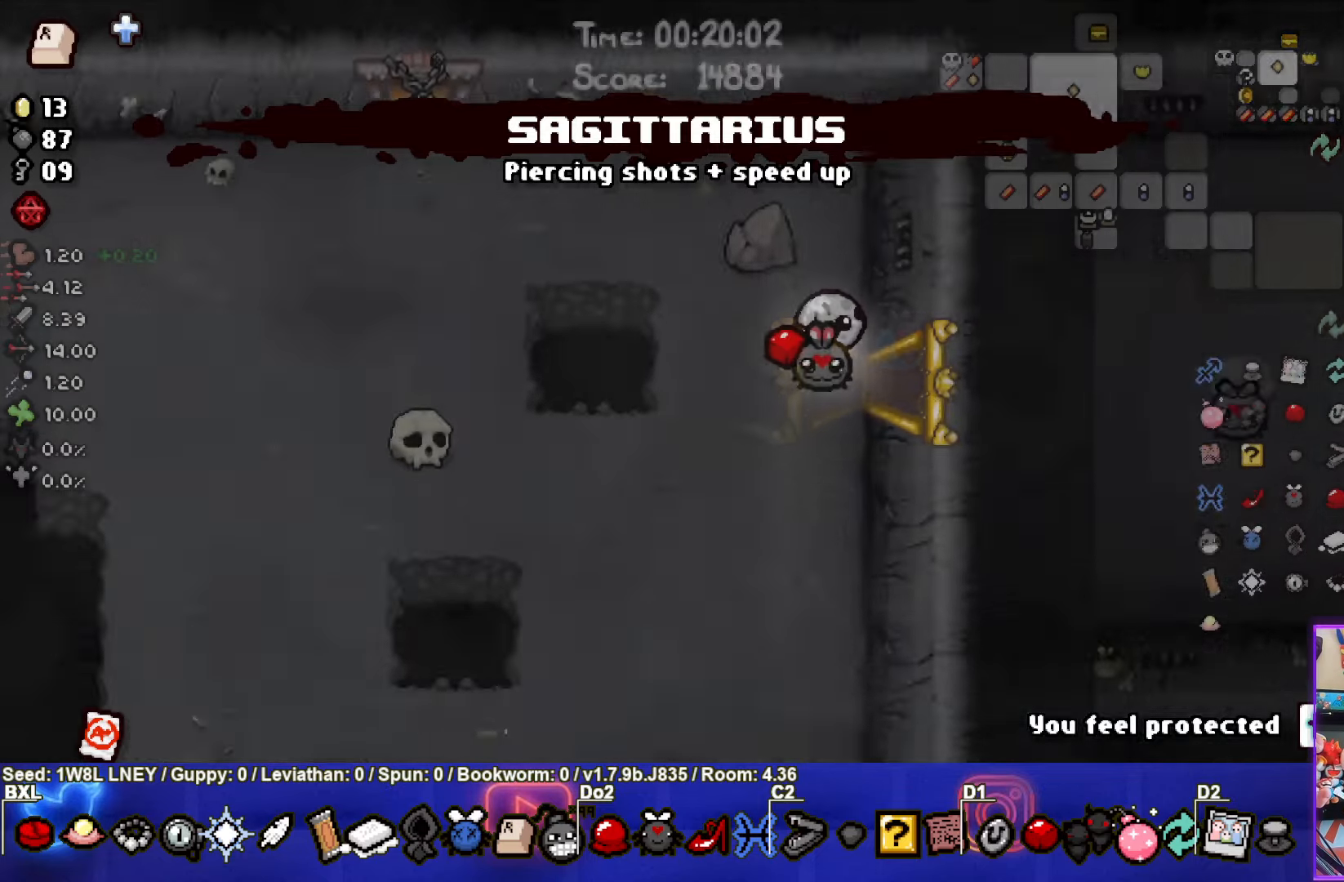
{"buttons": [], "left_stick": "up-left", "events": [[350, "left_stick", "up-left"], [383, "SELECT", "up"]]}
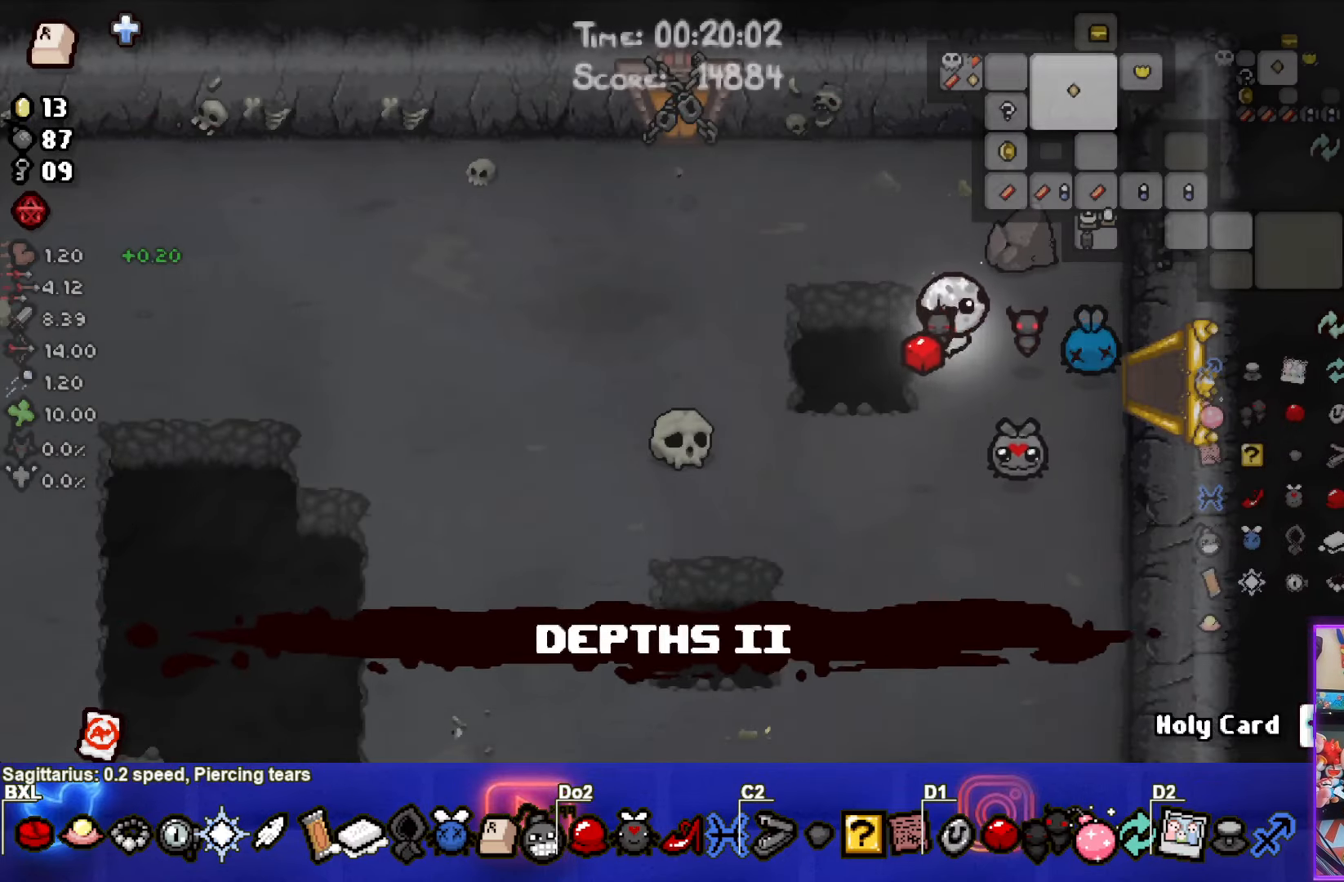
{"buttons": [], "left_stick": "up-left", "events": []}